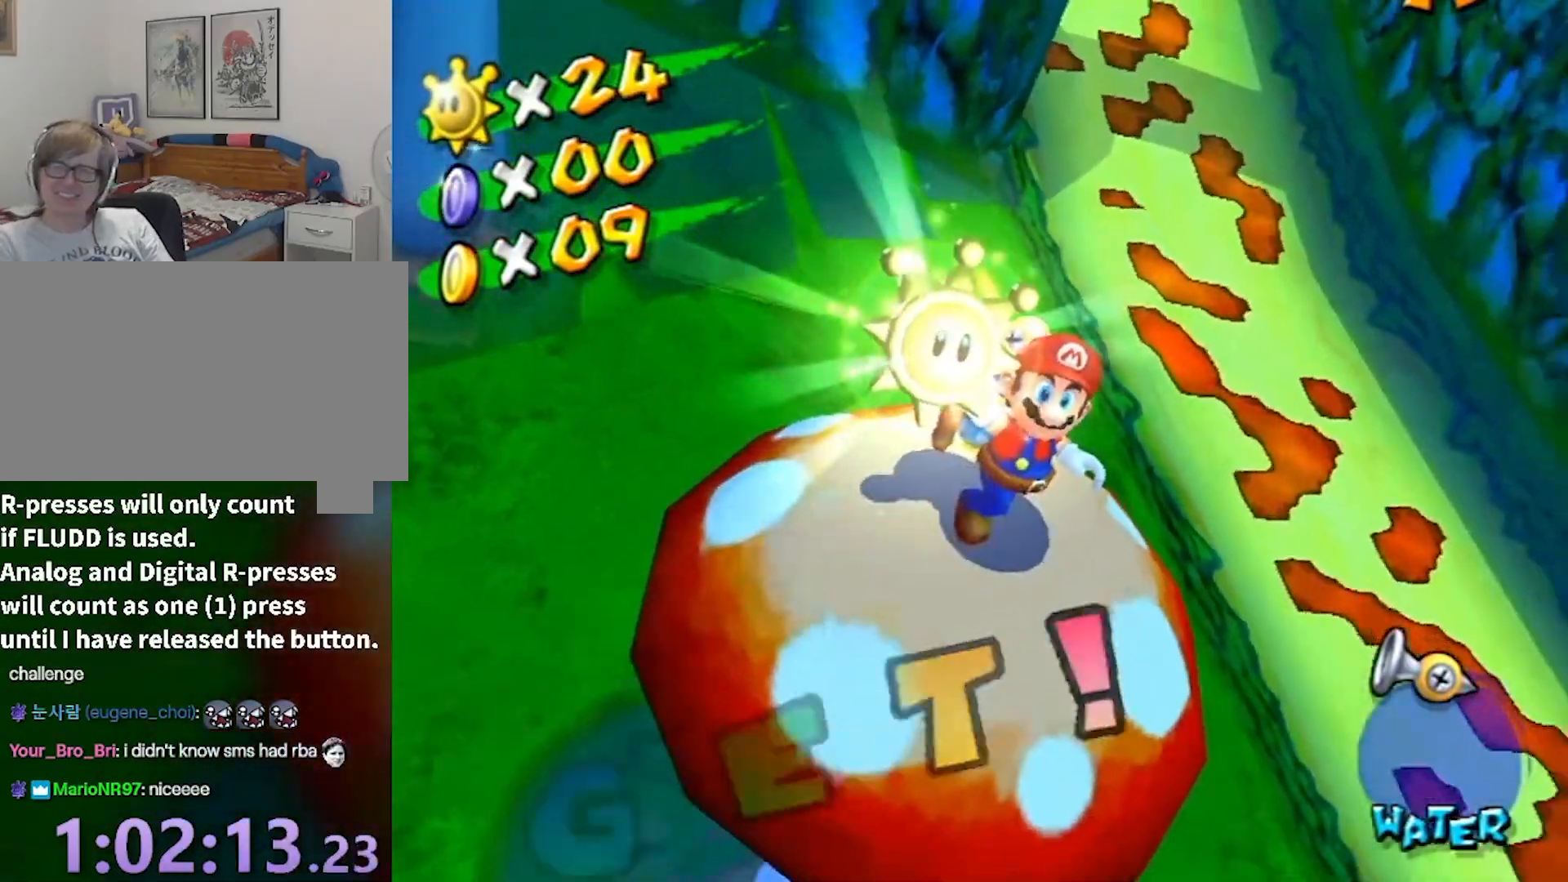
Gameplay with a controller (Nintendo layout); each line is a JSON object with the inputs held at the frame after it. "events" lists button and stick changes between this image and that frame as [ms after this image, input, new state], when the widget could be followed in between. Not read: L3 R3.
{"buttons": ["R1"], "left_stick": "up", "right_stick": "center", "events": [[334, "R1", "down"], [467, "left_stick", "up"]]}
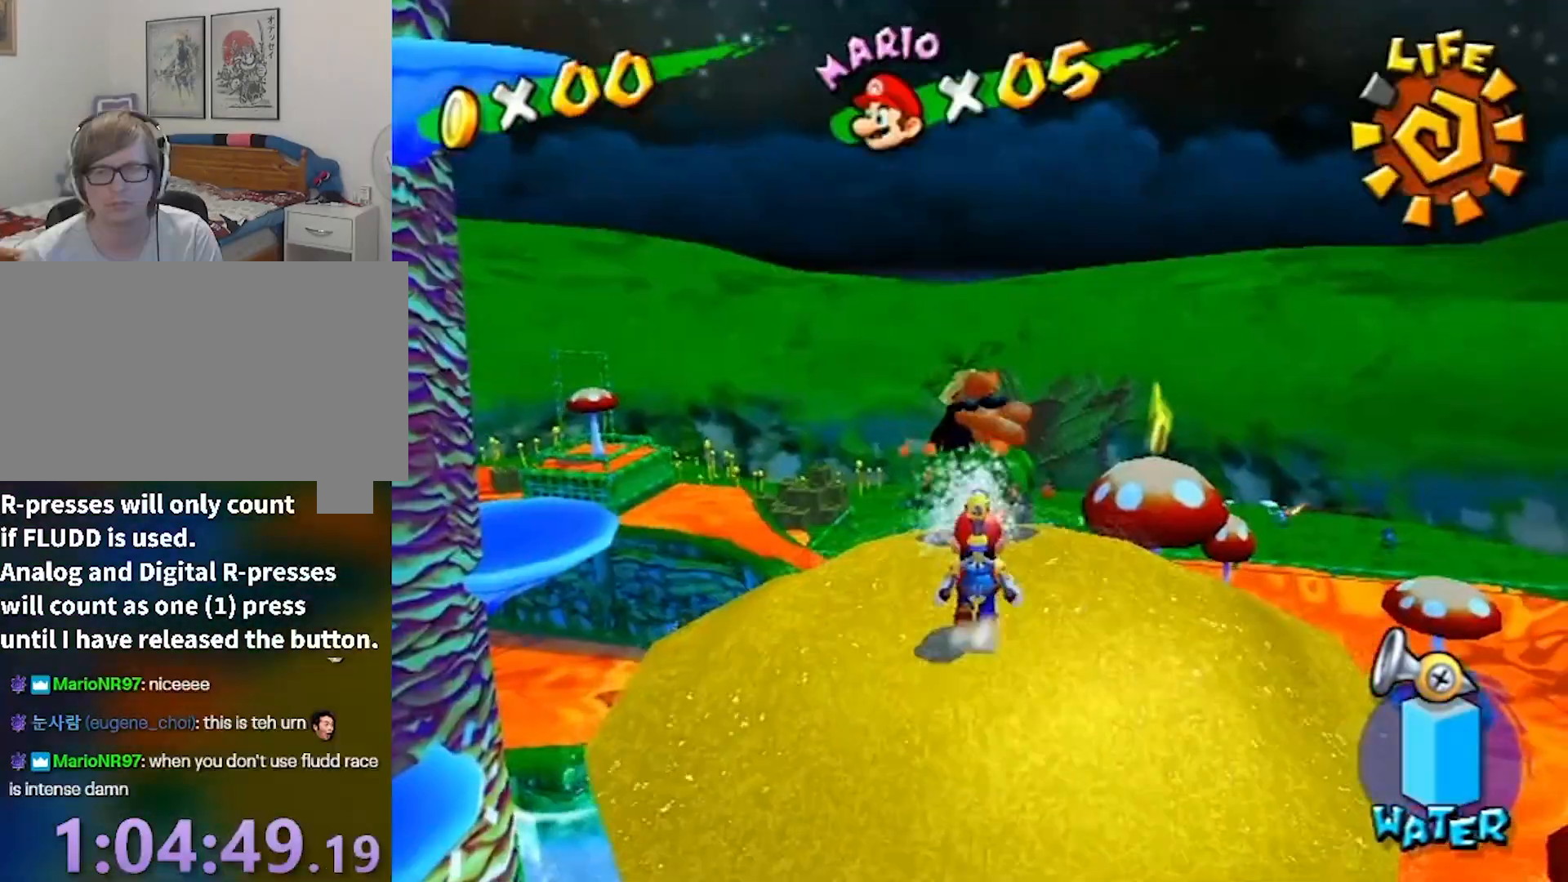
{"buttons": ["R1"], "left_stick": "center", "right_stick": "center", "events": [[100, "left_stick", "center"]]}
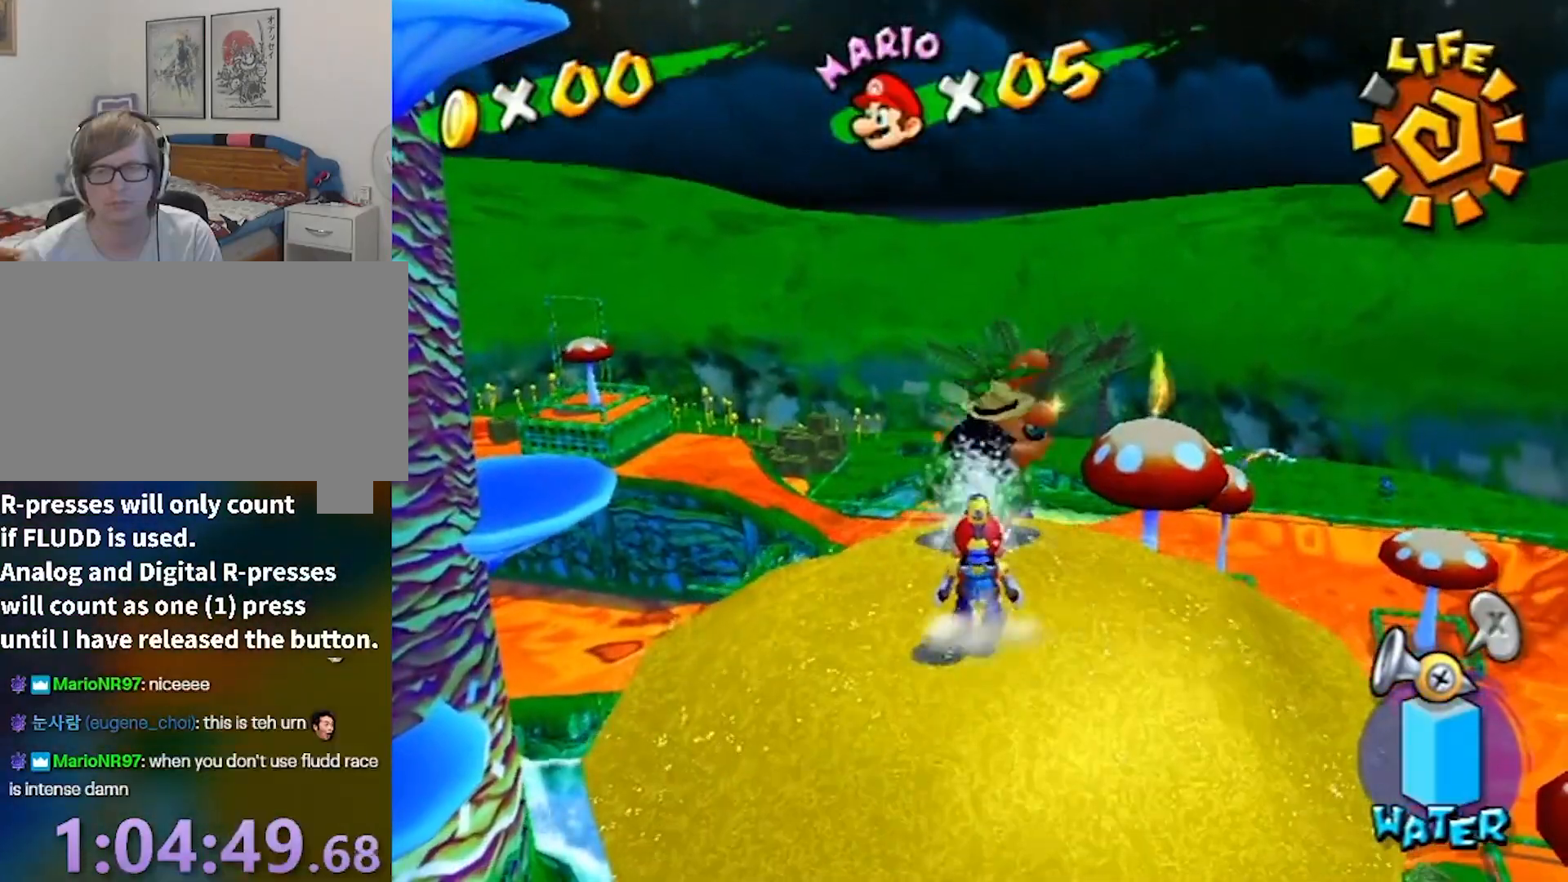
{"buttons": [], "left_stick": "center", "right_stick": "left", "events": [[267, "R1", "up"], [501, "right_stick", "left"]]}
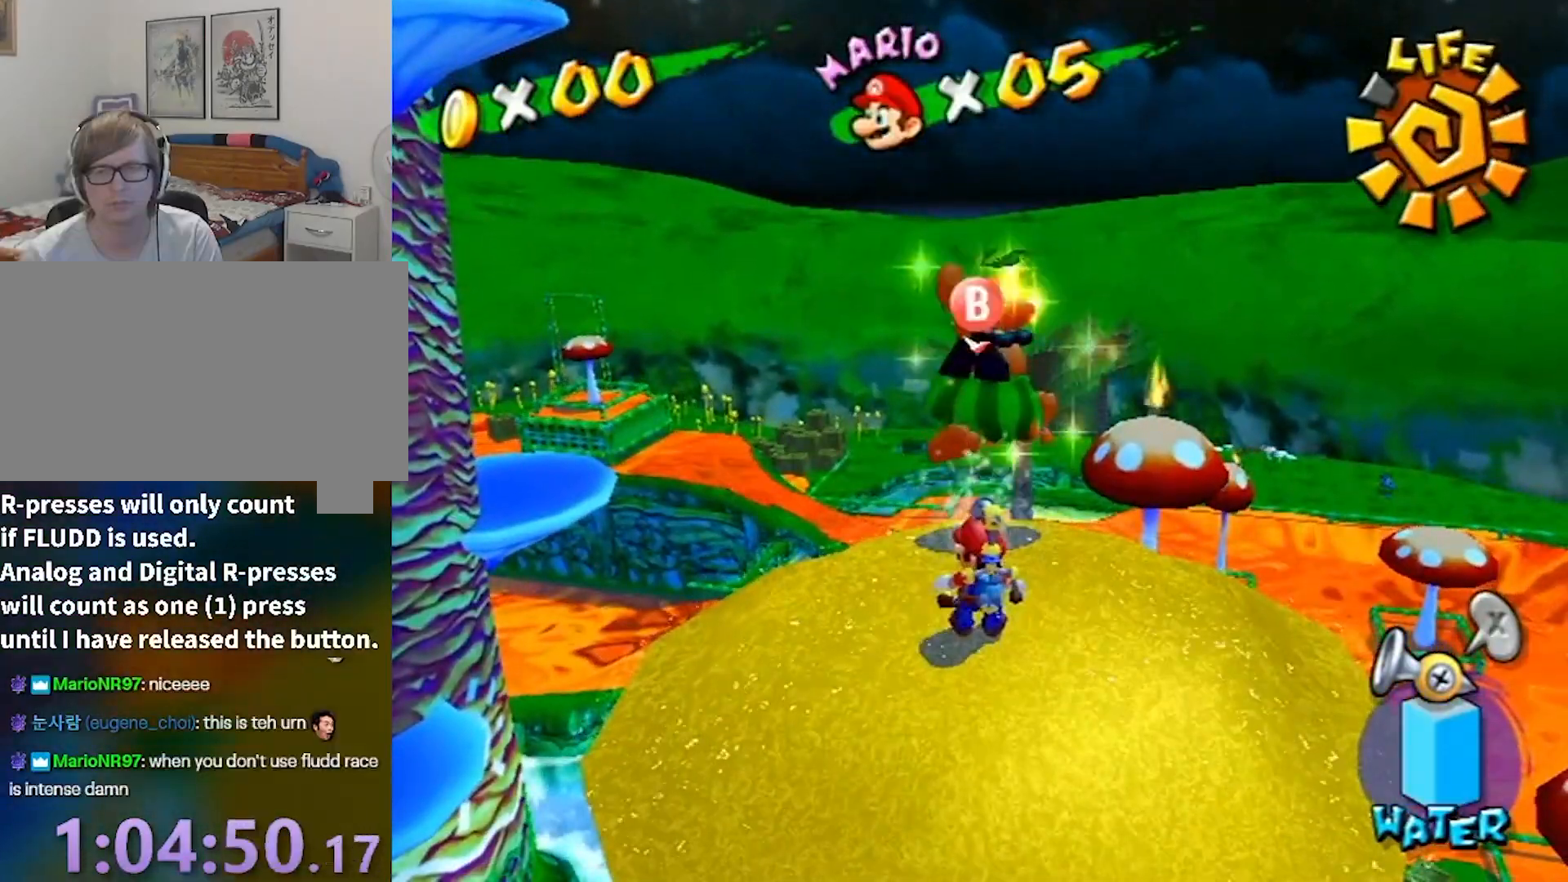
{"buttons": [], "left_stick": "center", "right_stick": "center", "events": [[66, "left_stick", "right"], [133, "right_stick", "center"], [233, "left_stick", "center"]]}
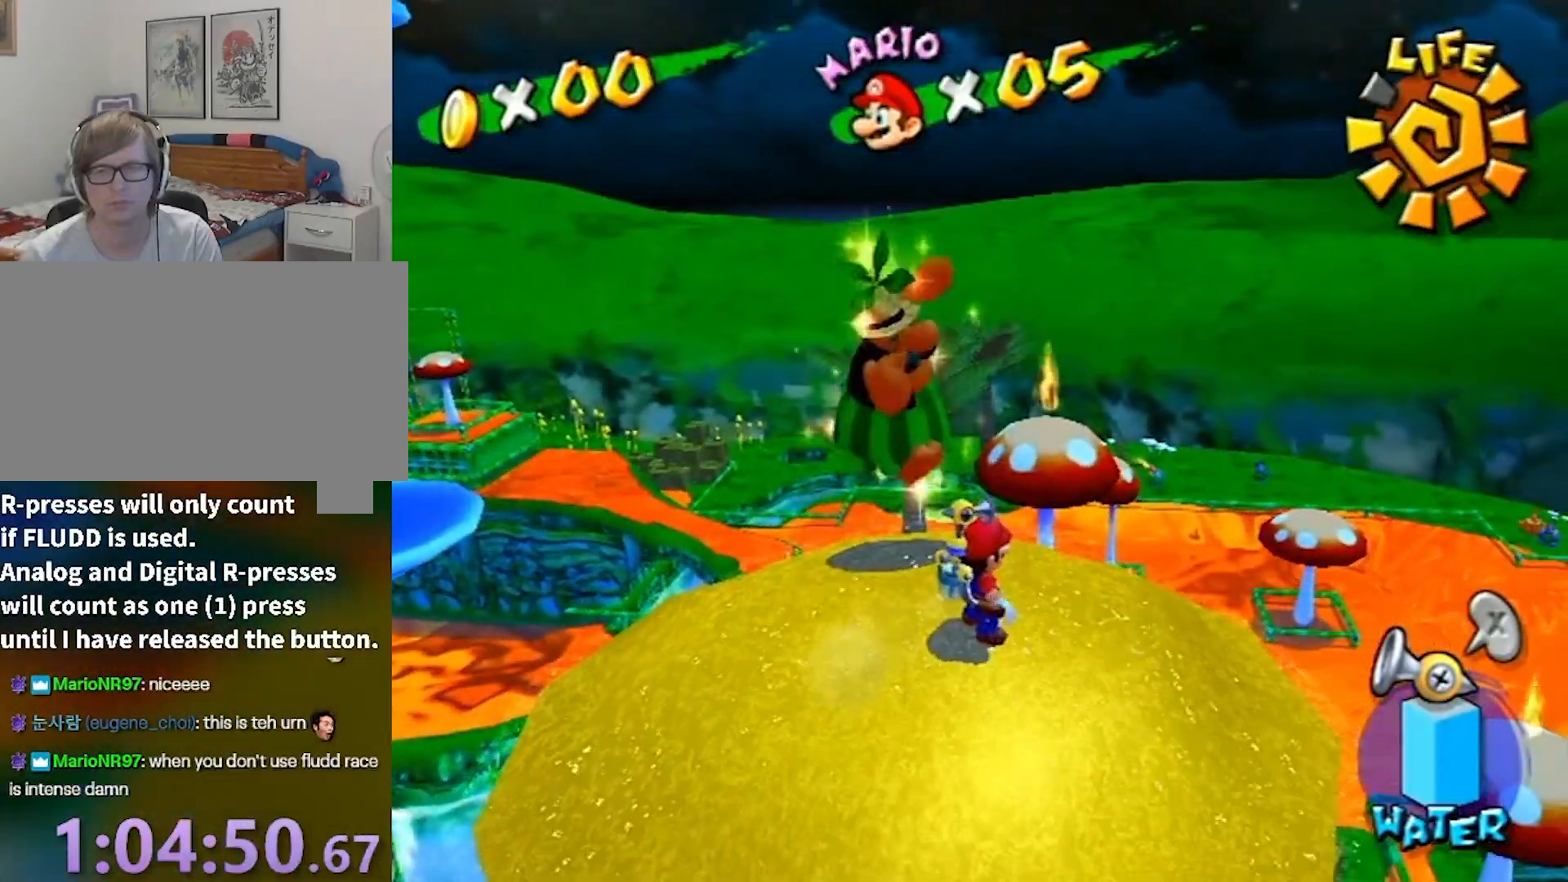
{"buttons": [], "left_stick": "up-left", "right_stick": "center", "events": [[100, "B", "down"], [167, "B", "up"], [434, "left_stick", "up-left"]]}
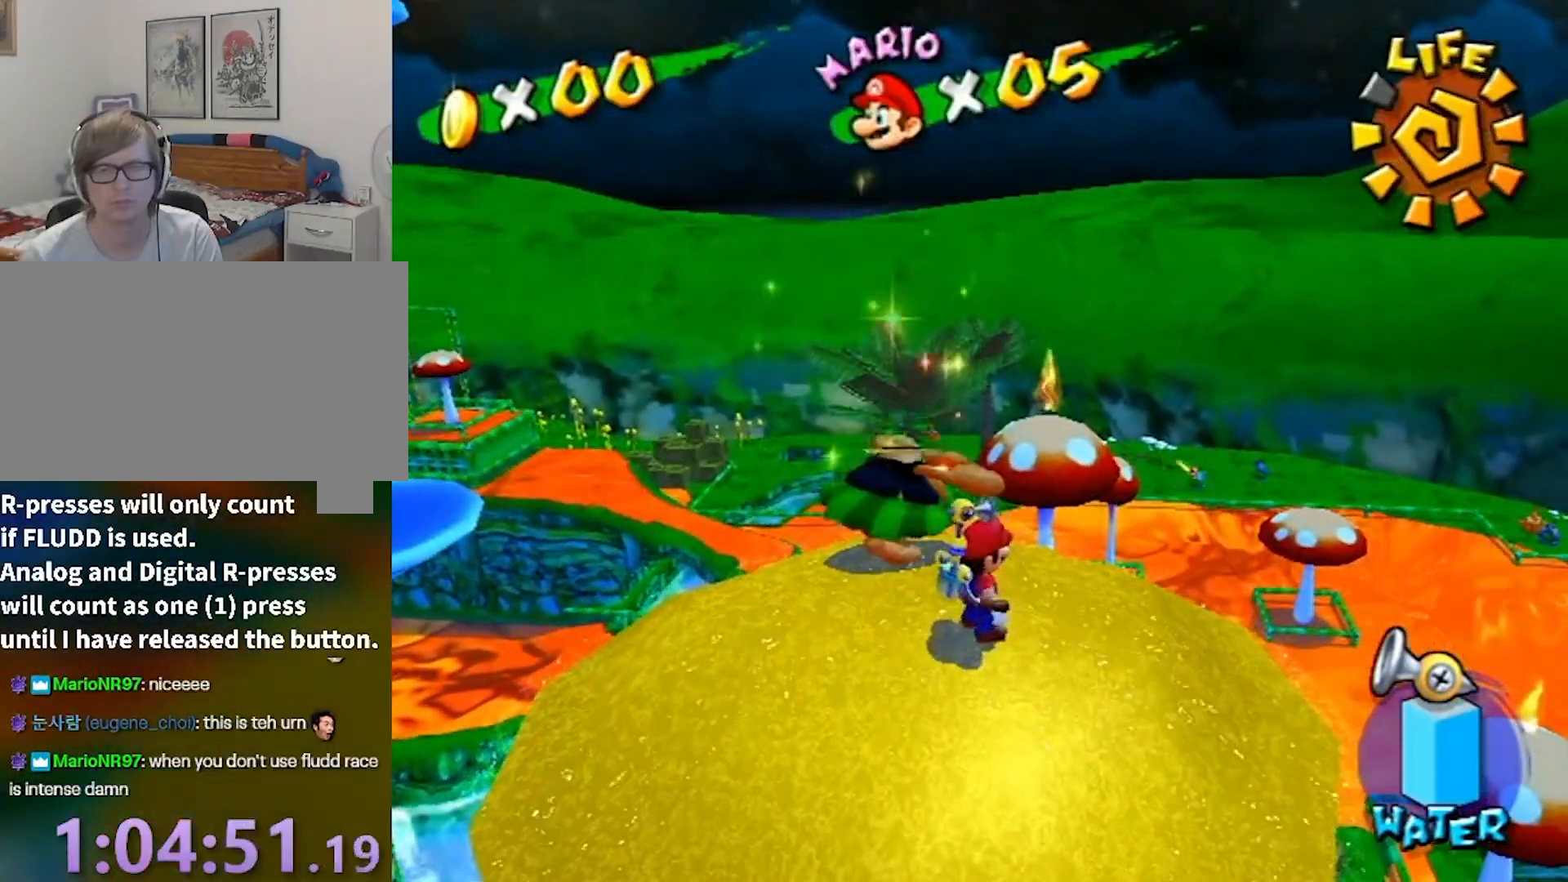
{"buttons": ["A"], "left_stick": "center", "right_stick": "center", "events": [[133, "left_stick", "center"], [267, "B", "down"], [333, "B", "up"], [500, "A", "down"]]}
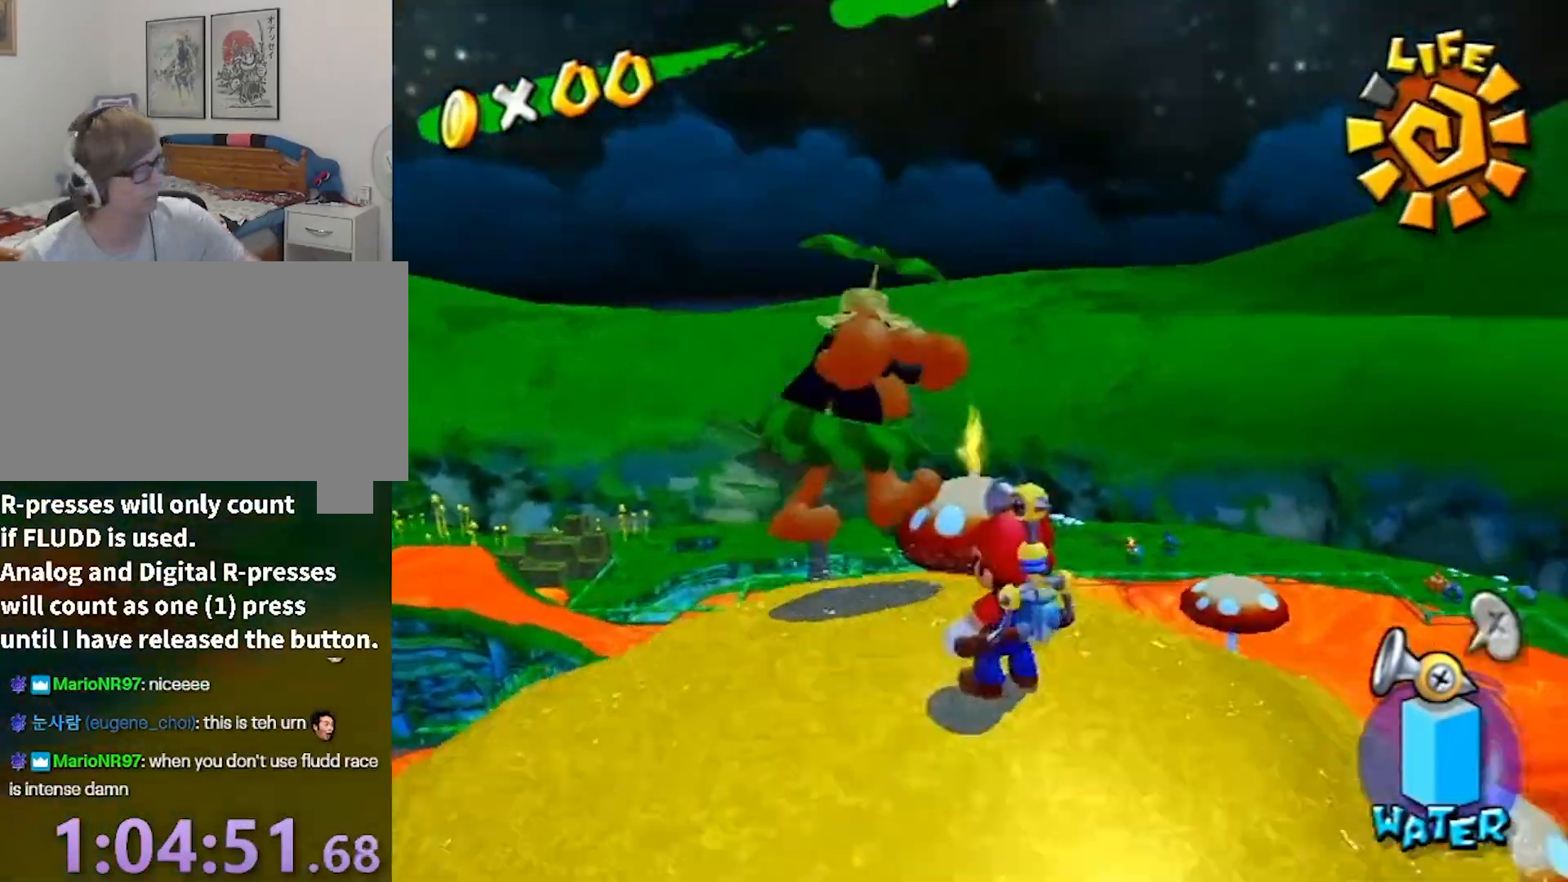
{"buttons": [], "left_stick": "center", "right_stick": "center", "events": [[67, "A", "up"], [100, "A", "down"], [267, "A", "up"], [300, "A", "down"], [367, "A", "up"], [434, "A", "down"], [467, "A", "up"]]}
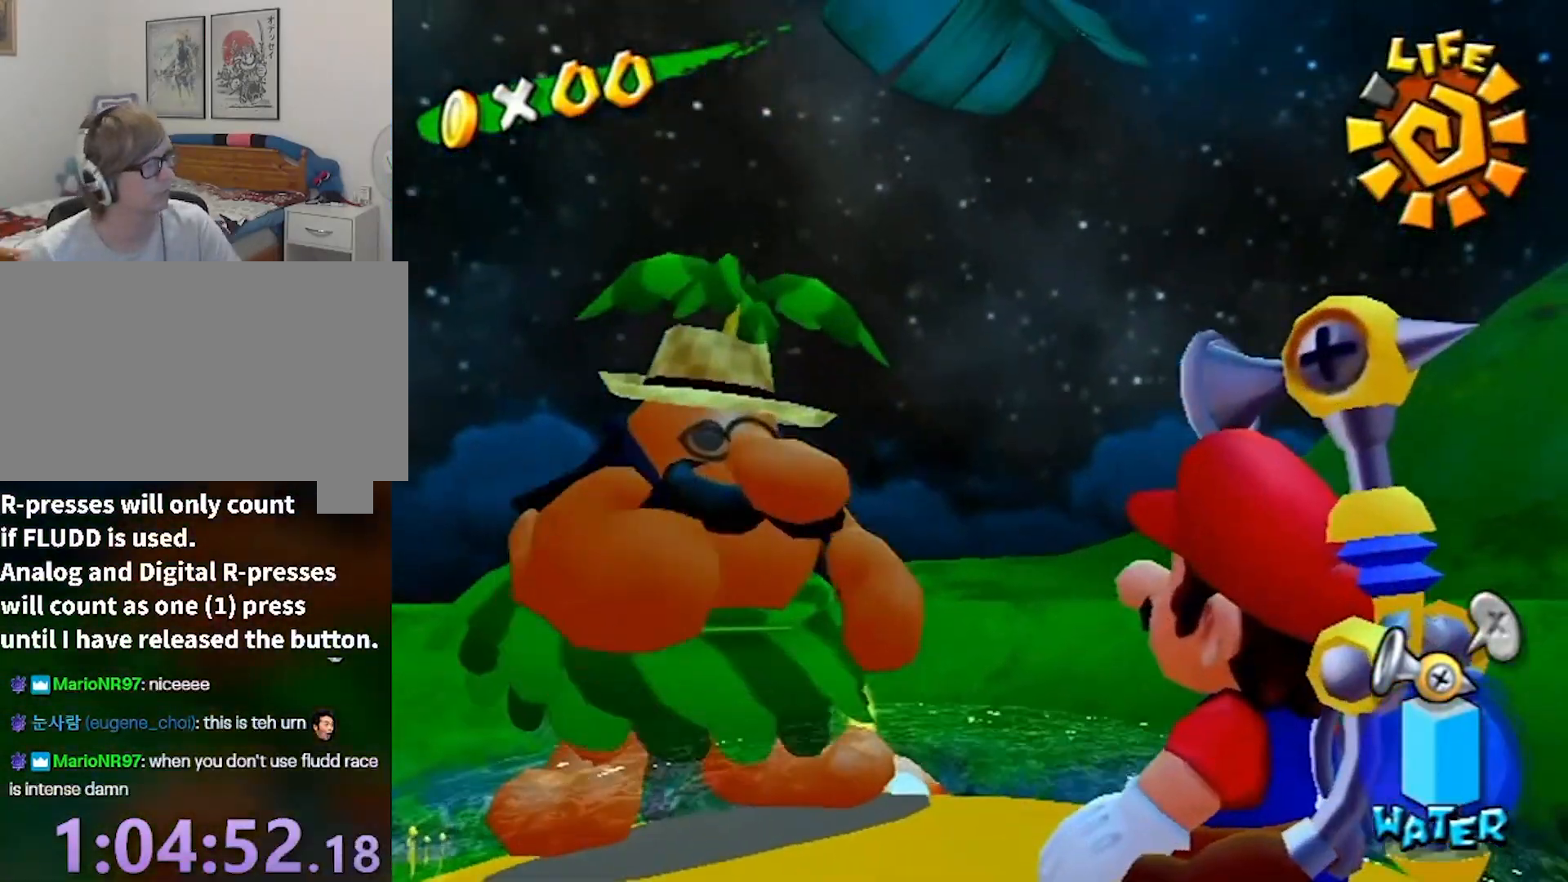
{"buttons": [], "left_stick": "center", "right_stick": "center", "events": [[33, "A", "down"], [66, "A", "up"], [133, "A", "down"], [166, "A", "up"], [233, "A", "down"], [267, "A", "up"], [333, "A", "down"], [367, "A", "up"], [433, "A", "down"], [500, "A", "up"]]}
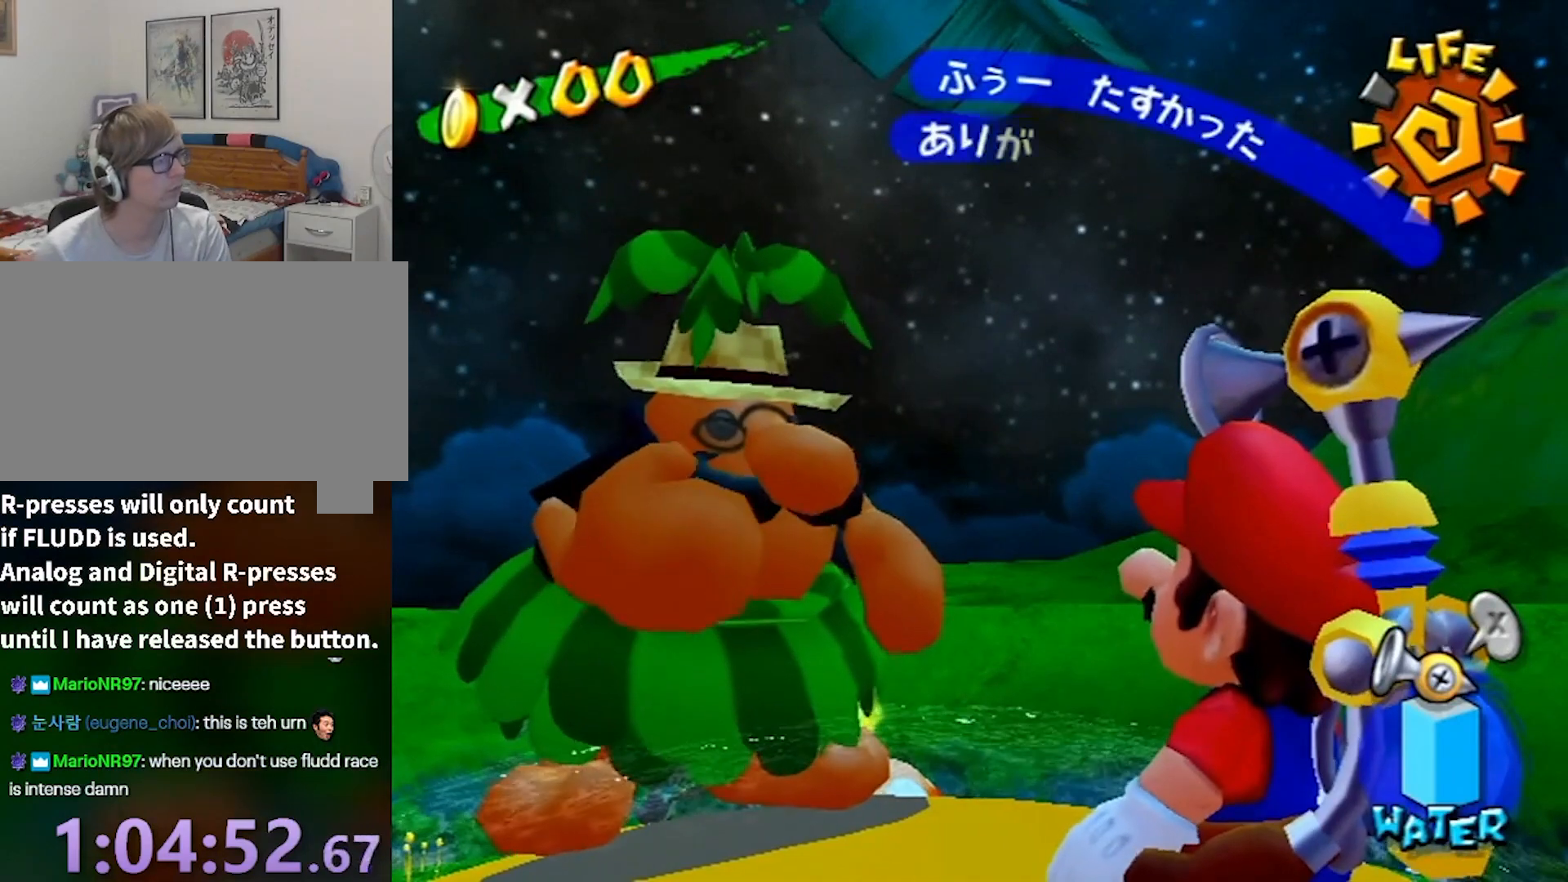
{"buttons": [], "left_stick": "center", "right_stick": "center", "events": [[33, "A", "down"], [100, "A", "up"], [167, "A", "down"], [267, "A", "up"], [334, "A", "down"], [401, "A", "up"], [467, "A", "down"], [501, "A", "up"]]}
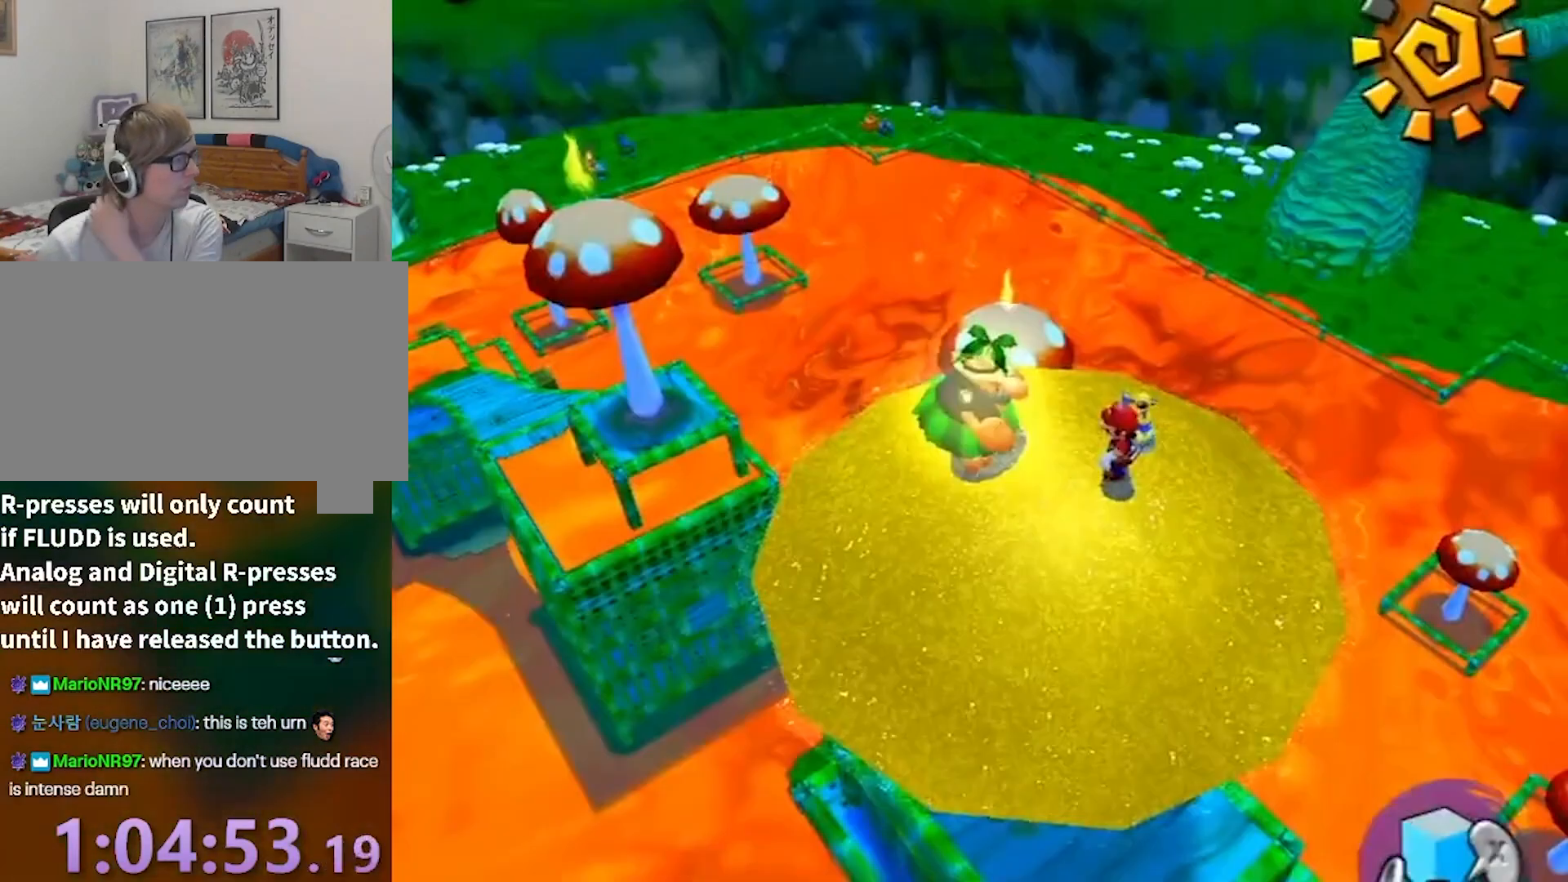
{"buttons": ["A"], "left_stick": "center", "right_stick": "center", "events": [[367, "A", "down"], [433, "A", "up"], [500, "A", "down"]]}
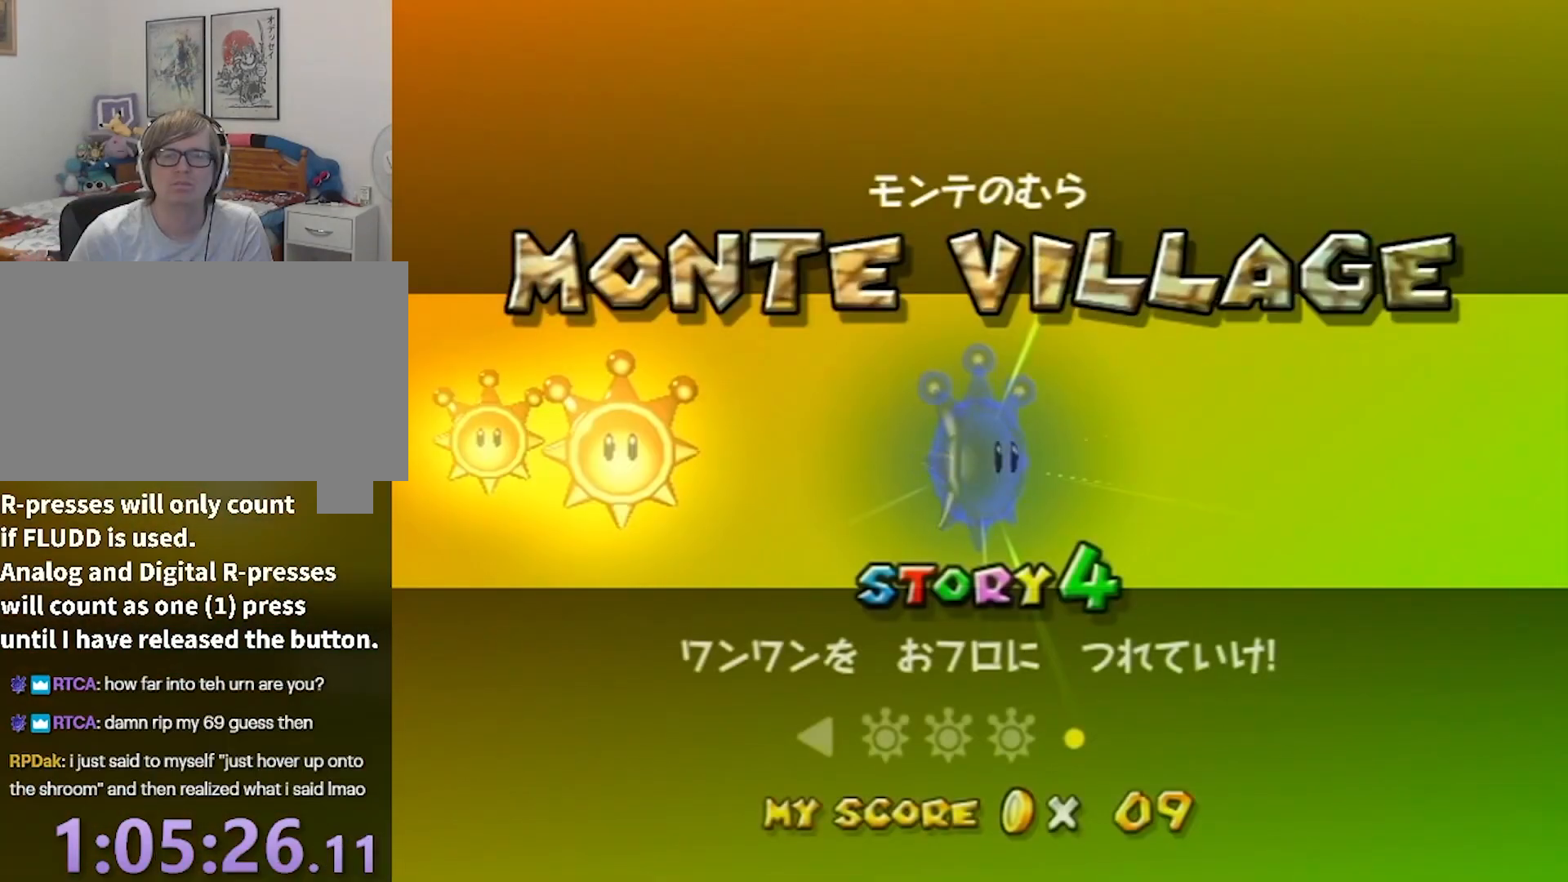
{"buttons": [], "left_stick": "center", "right_stick": "center", "events": [[34, "A", "up"], [100, "A", "down"], [134, "A", "up"], [234, "A", "down"], [267, "A", "up"], [300, "A", "down"], [367, "A", "up"]]}
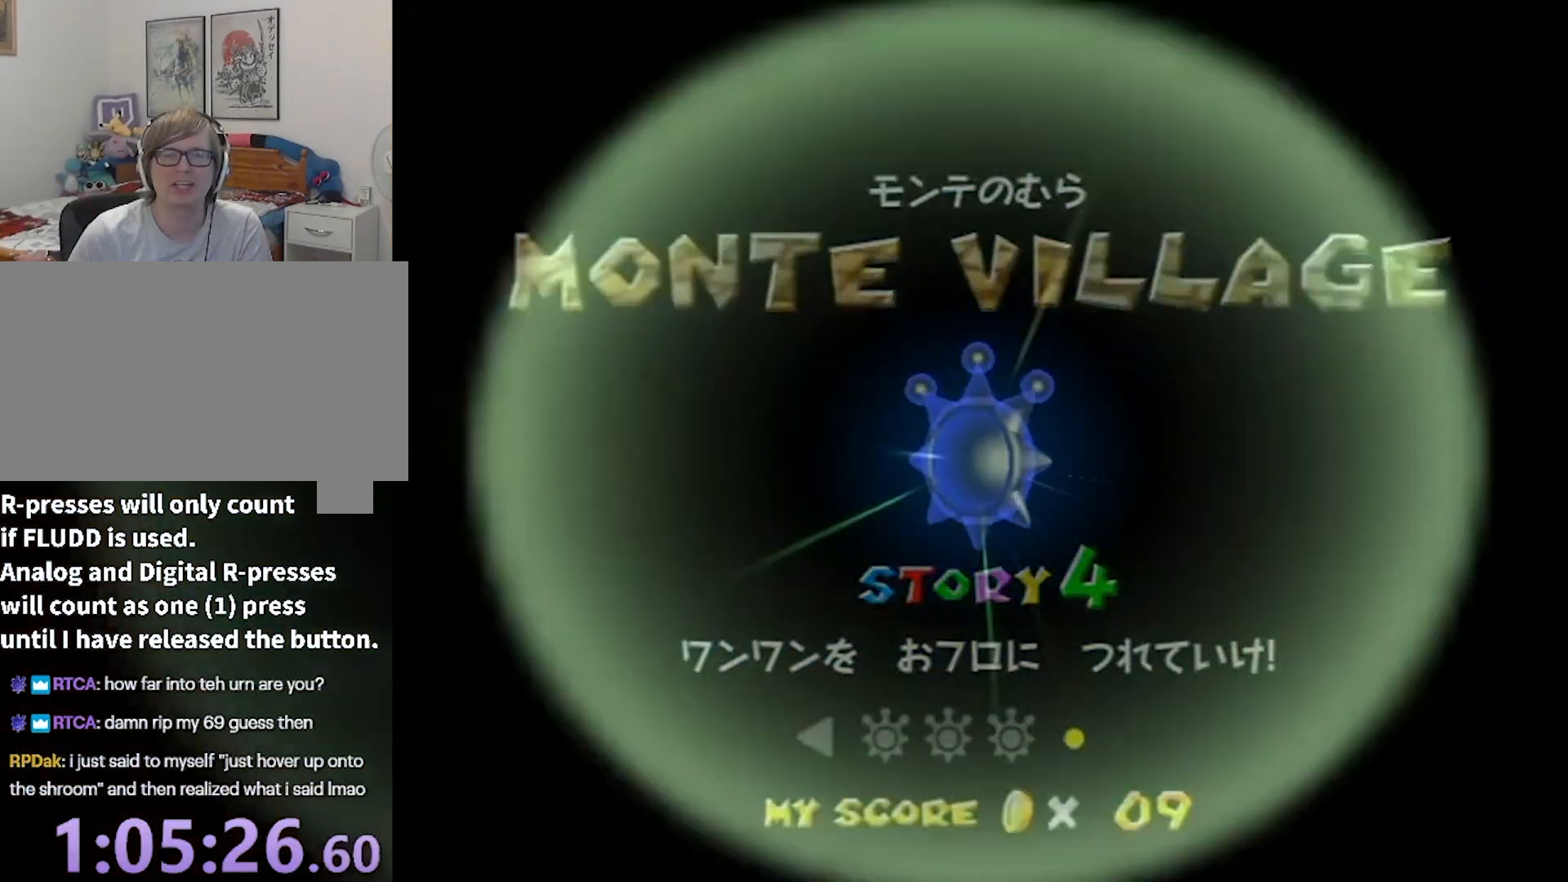
{"buttons": [], "left_stick": "center", "right_stick": "center", "events": []}
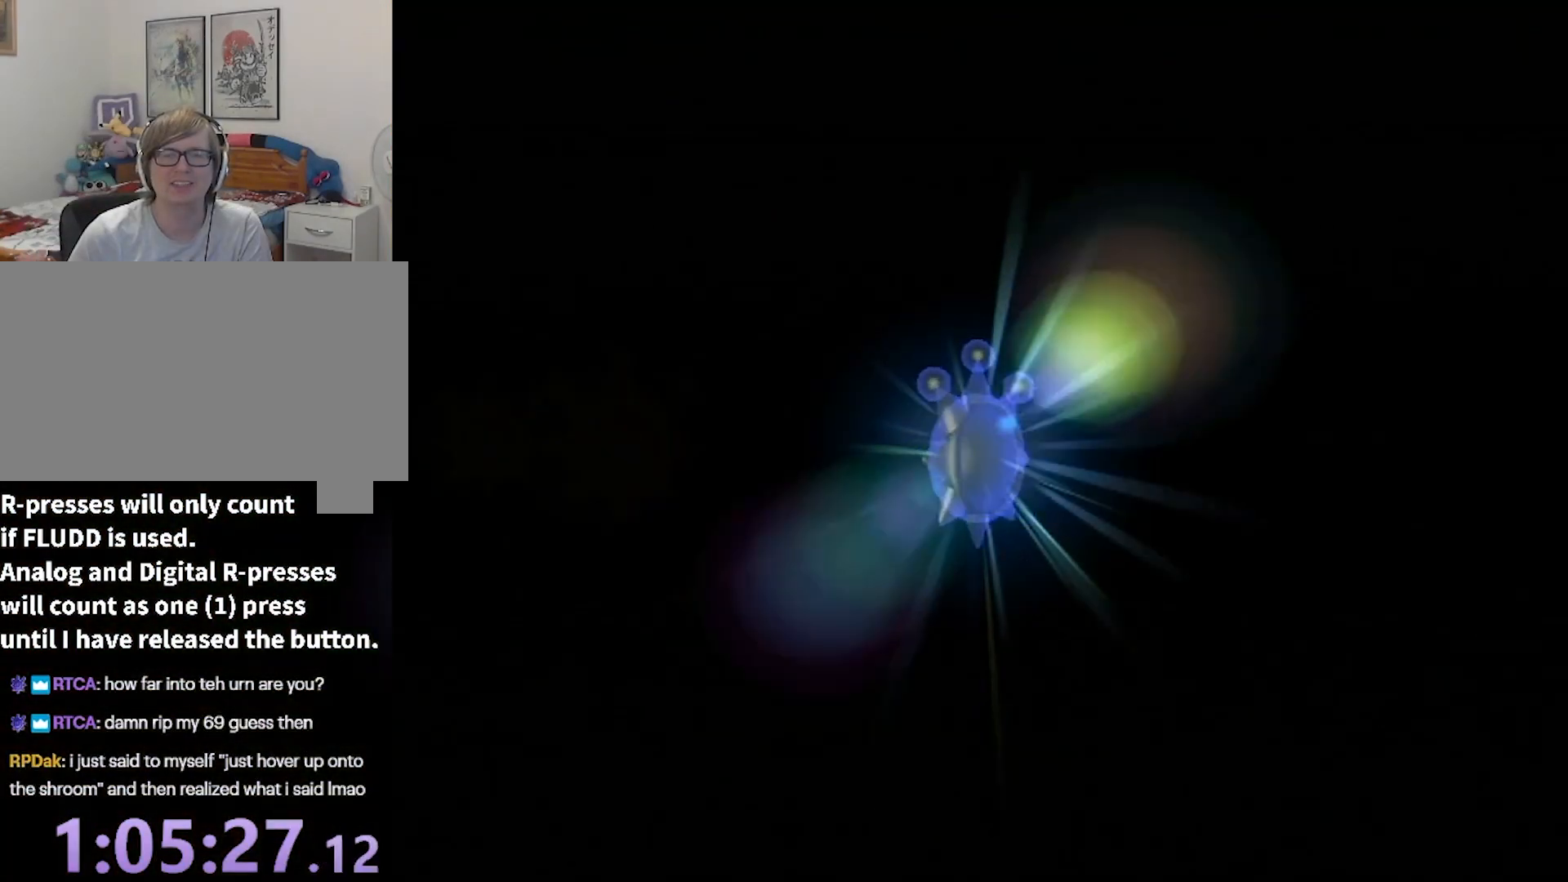
{"buttons": [], "left_stick": "center", "right_stick": "center", "events": []}
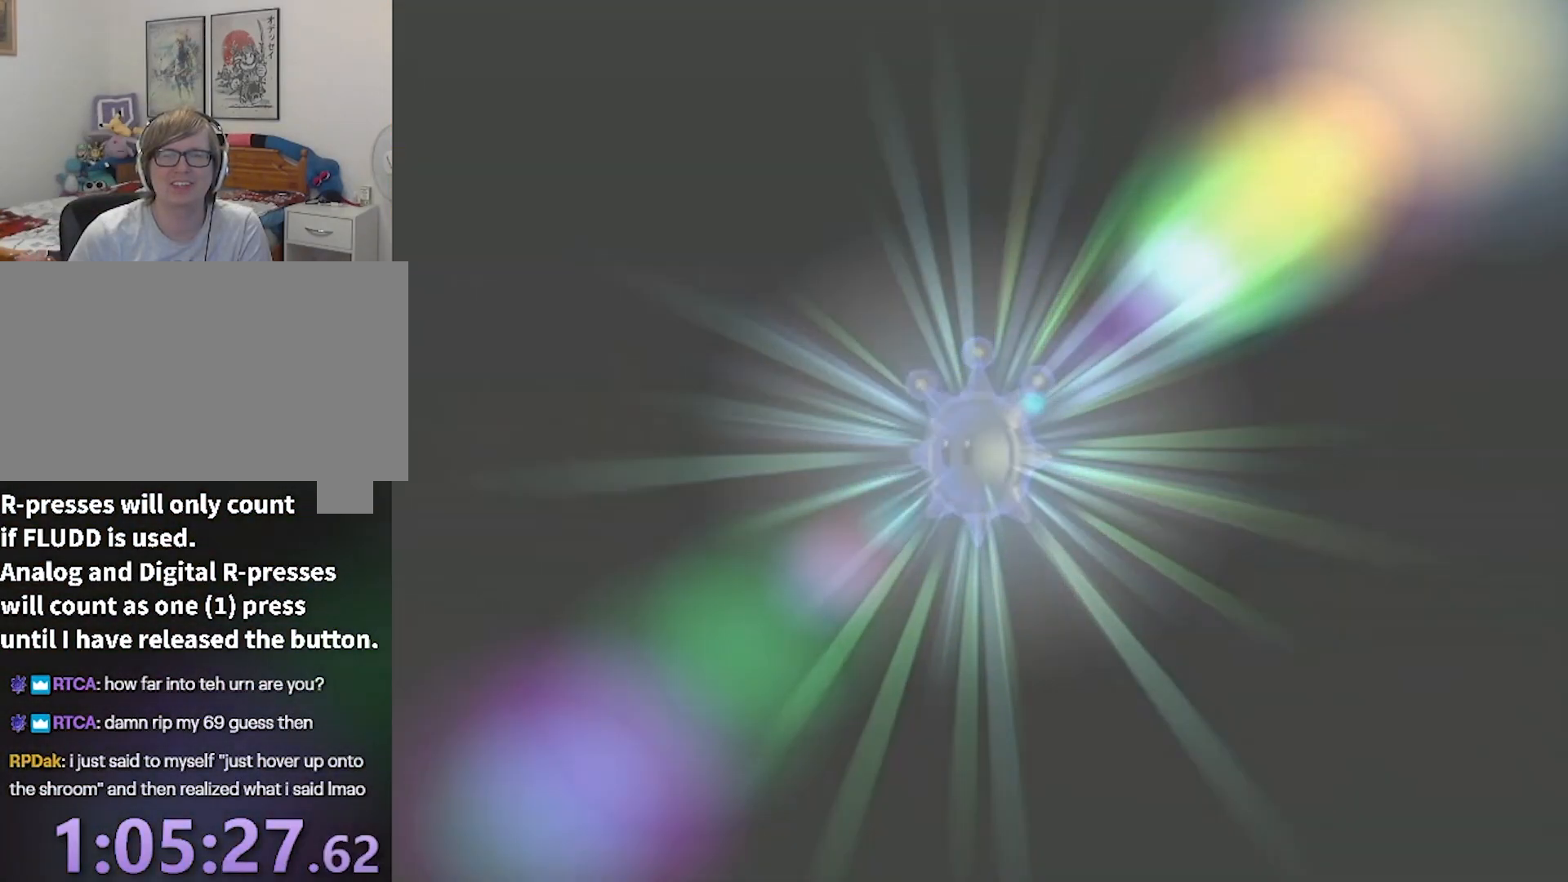
{"buttons": [], "left_stick": "center", "right_stick": "center", "events": []}
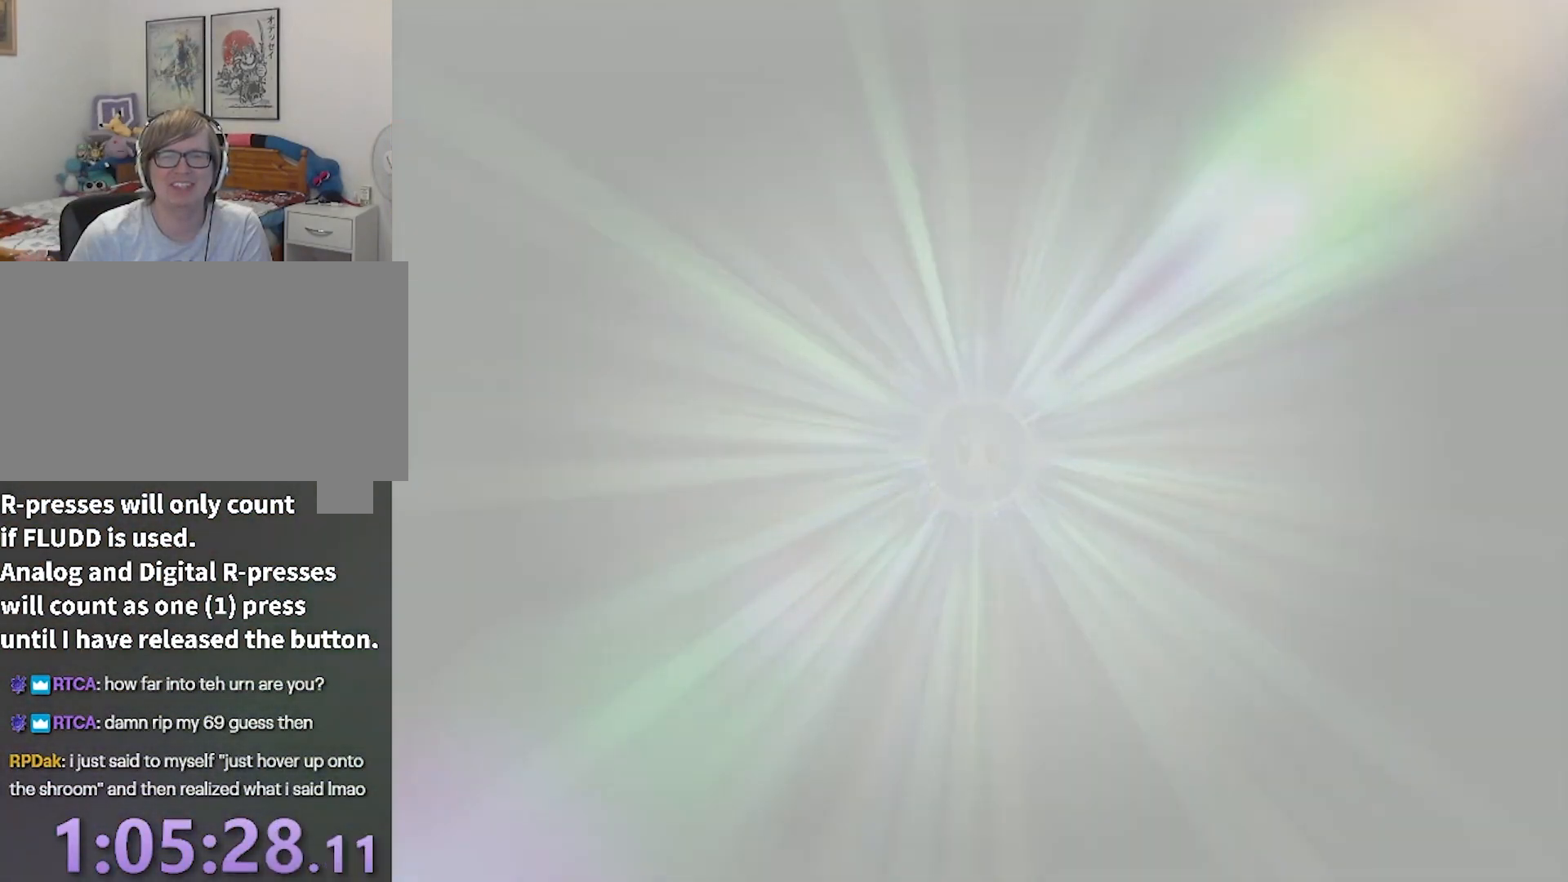
{"buttons": [], "left_stick": "center", "right_stick": "center", "events": []}
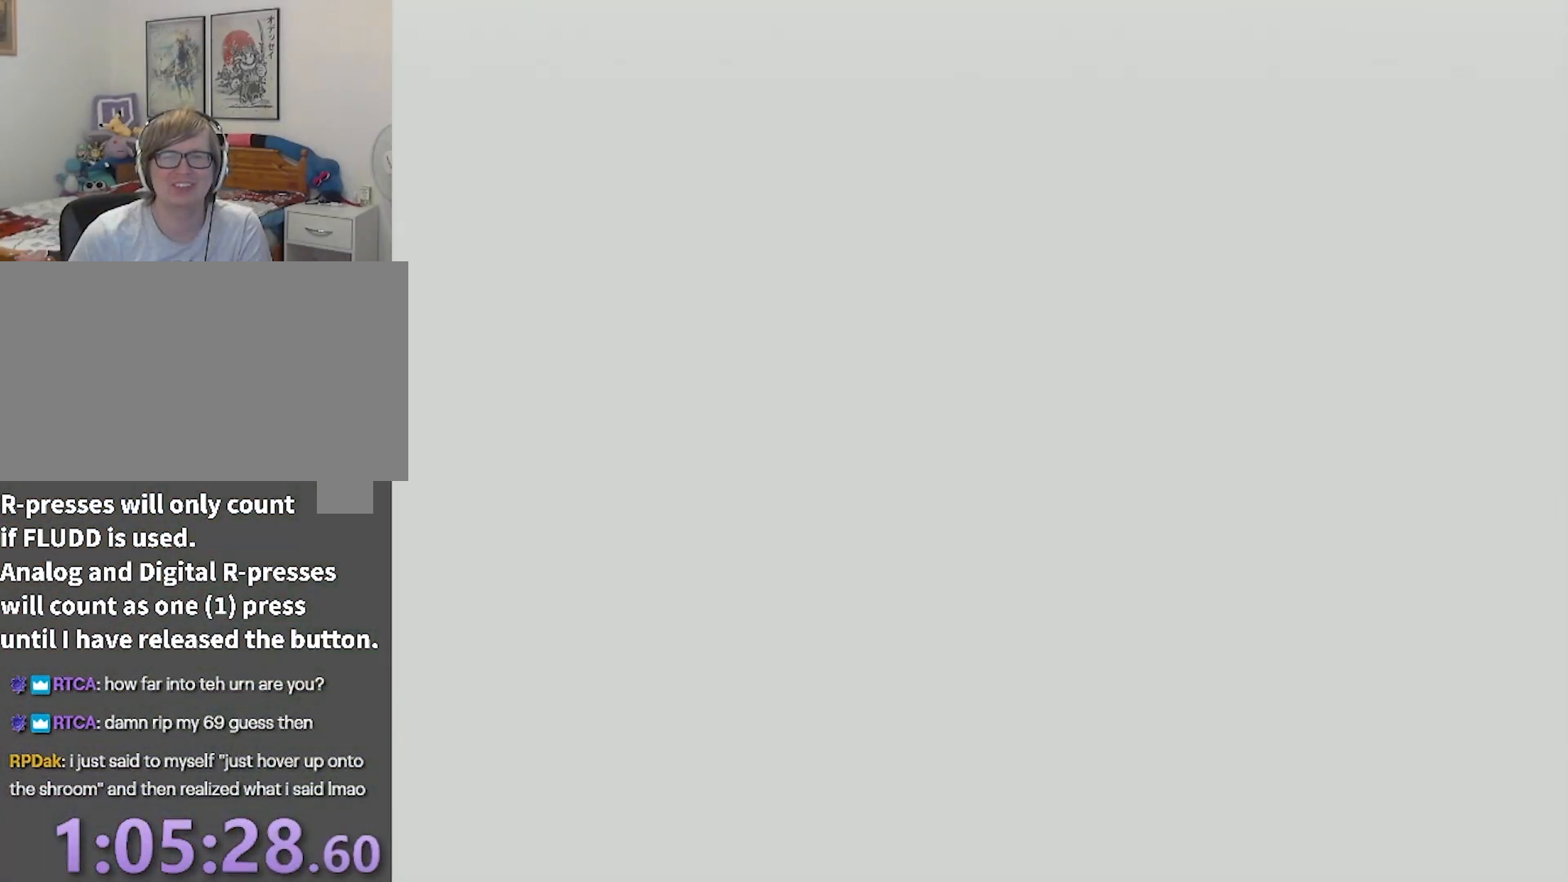
{"buttons": [], "left_stick": "center", "right_stick": "center", "events": []}
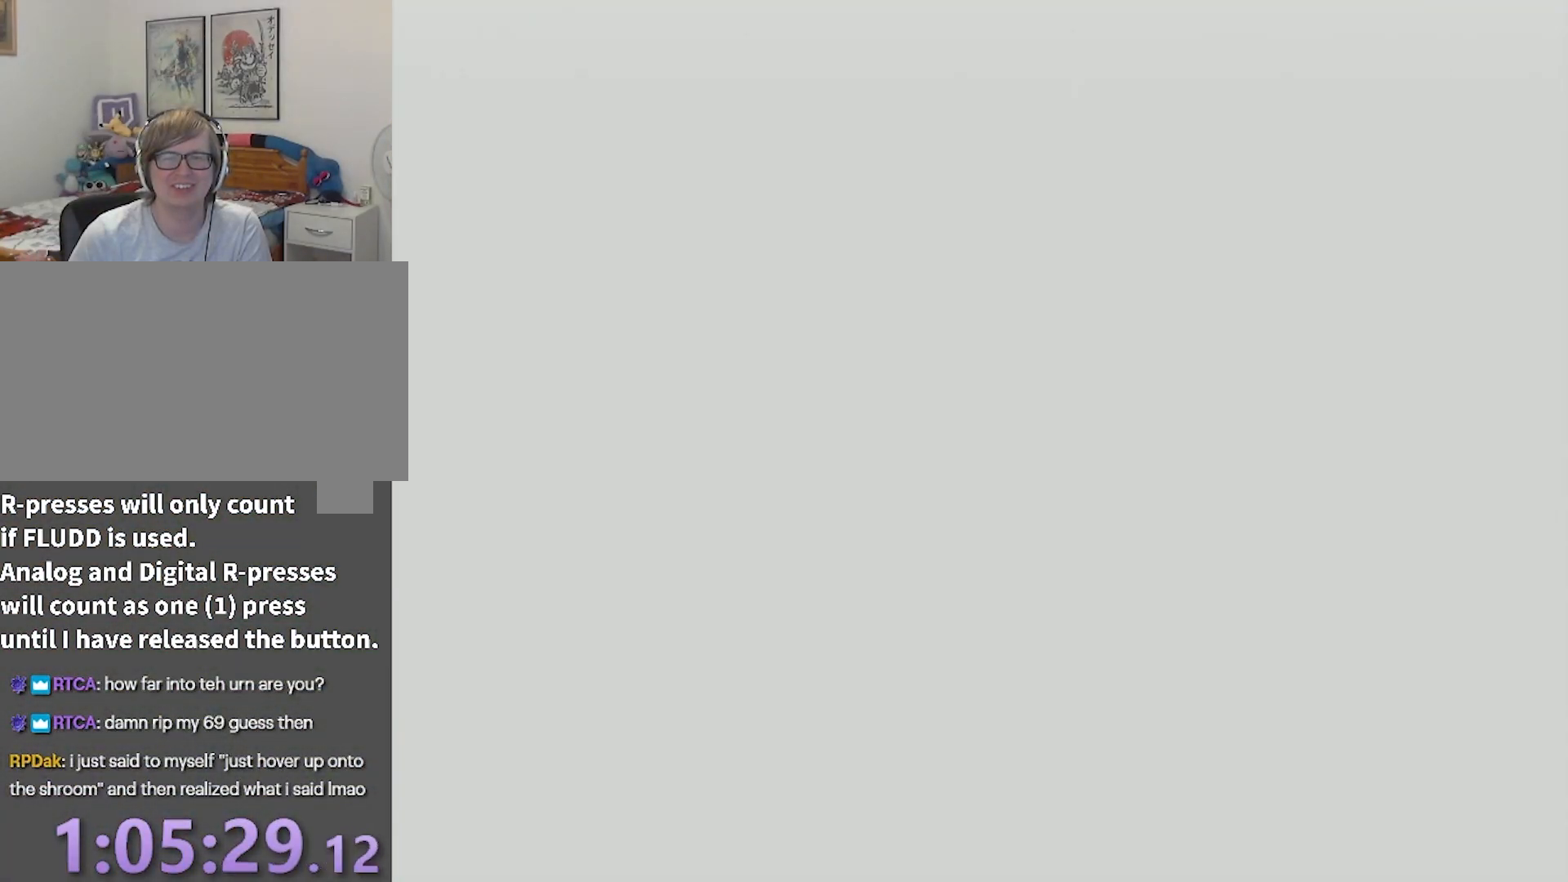
{"buttons": ["A"], "left_stick": "center", "right_stick": "center", "events": [[267, "A", "down"], [334, "A", "up"], [501, "A", "down"]]}
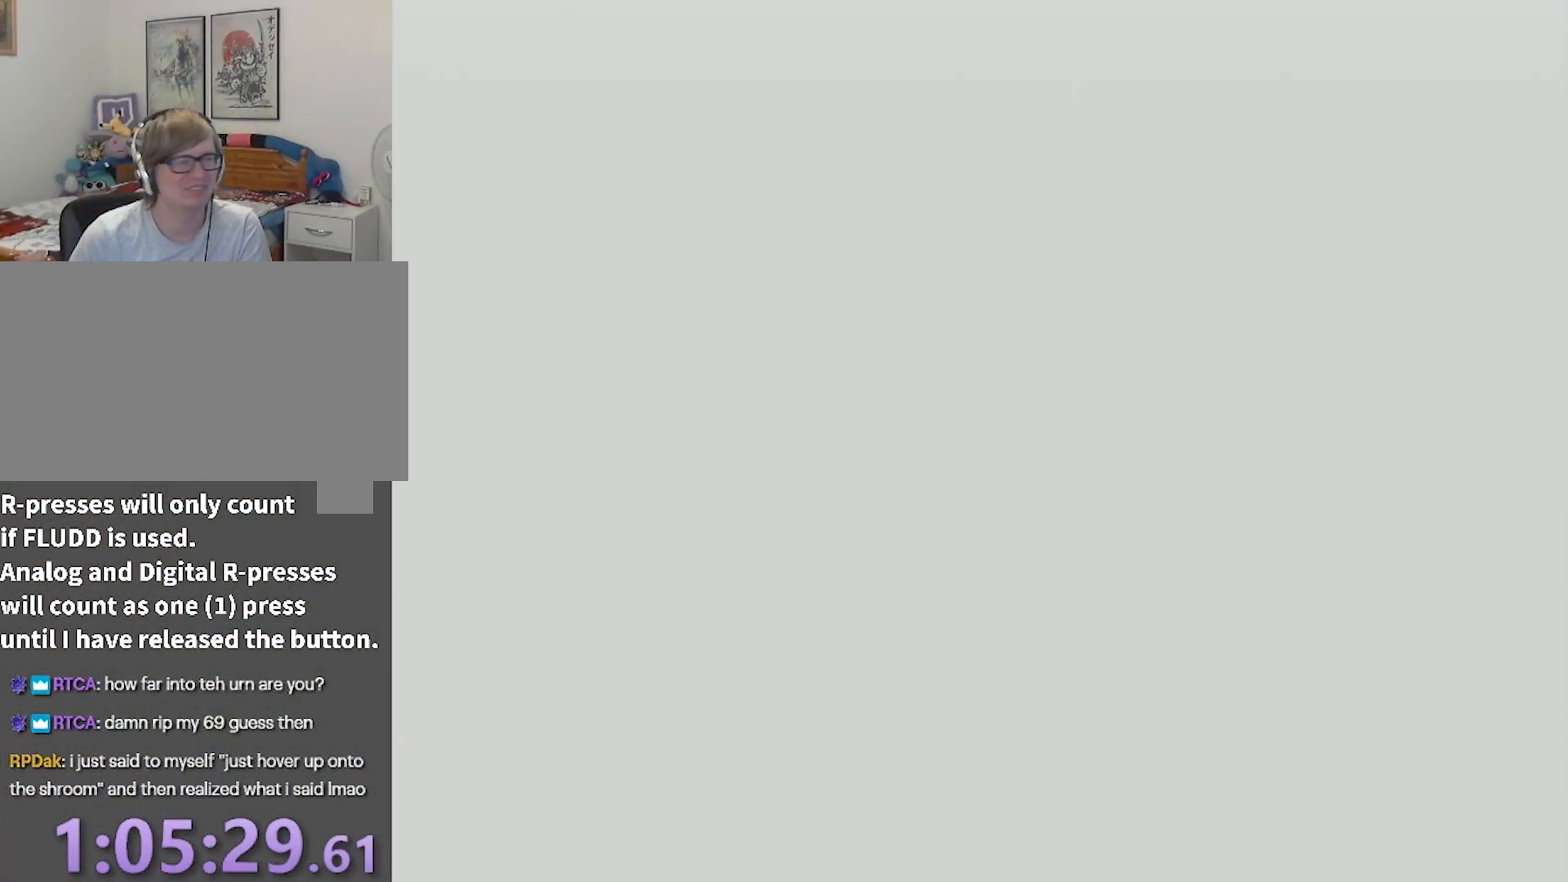
{"buttons": ["A"], "left_stick": "center", "right_stick": "center", "events": [[66, "A", "up"], [133, "A", "down"], [200, "A", "up"], [267, "A", "down"], [300, "A", "up"], [367, "A", "down"], [400, "A", "up"], [500, "A", "down"]]}
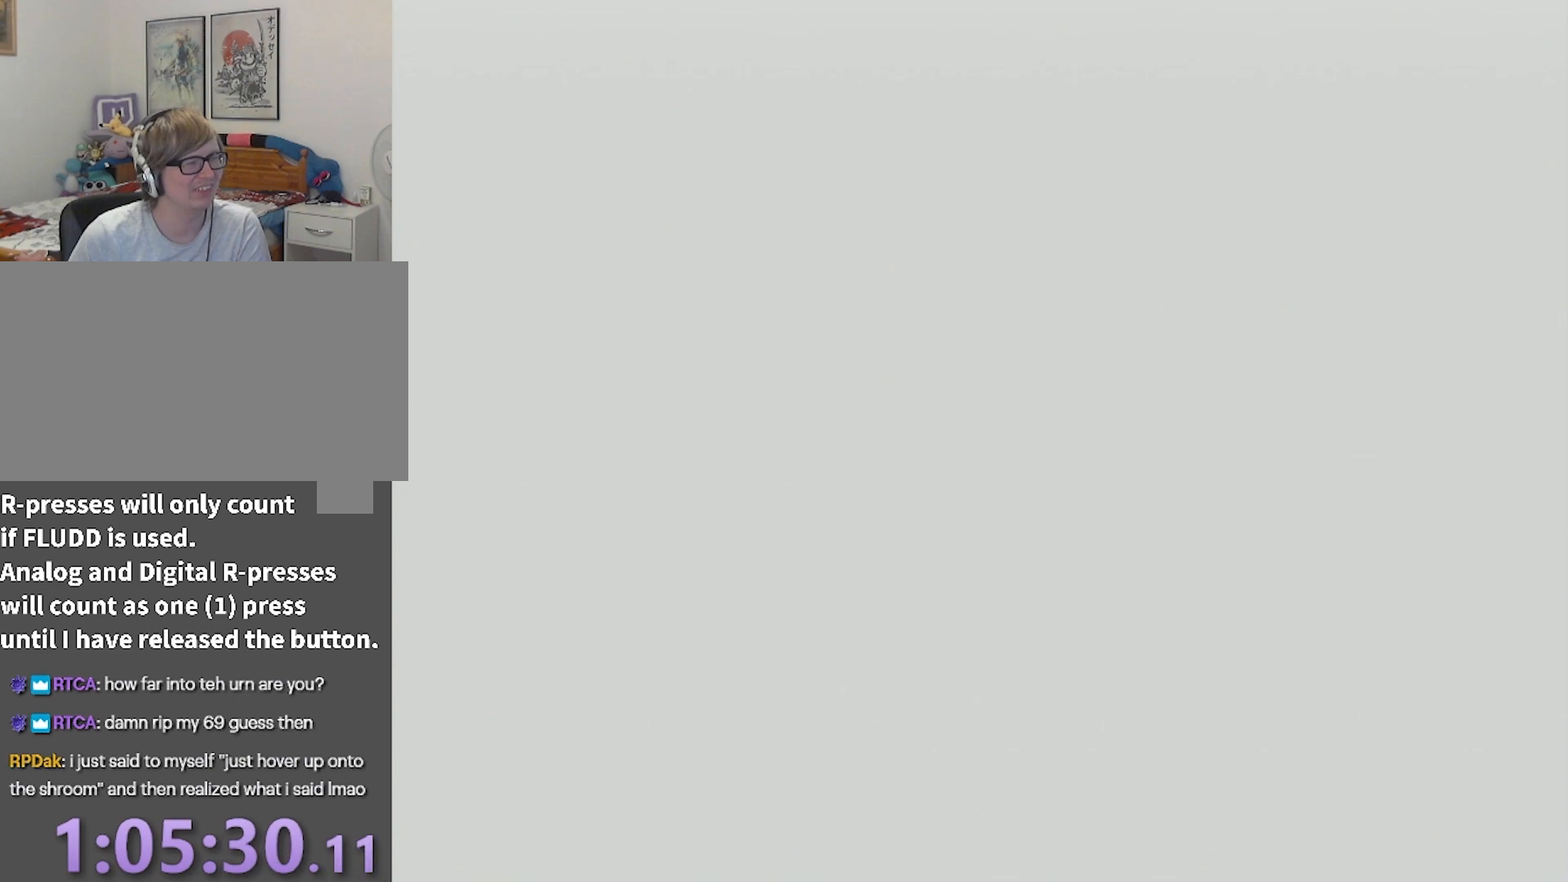
{"buttons": ["A"], "left_stick": "center", "right_stick": "center", "events": [[34, "A", "up"], [134, "A", "down"], [167, "A", "up"], [367, "A", "down"], [401, "A", "up"], [501, "A", "down"]]}
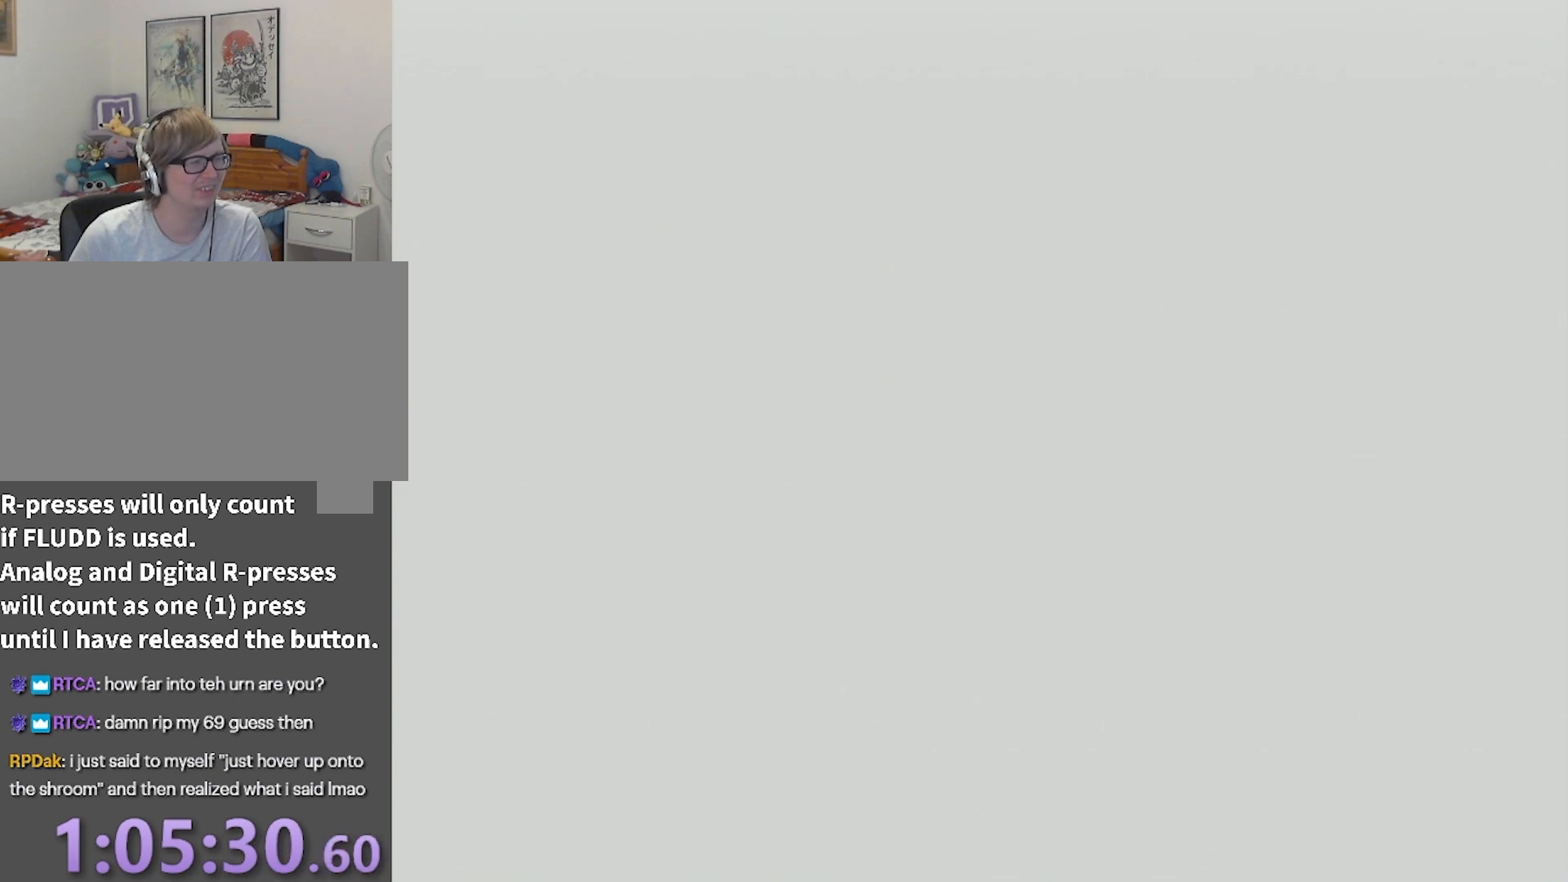
{"buttons": ["A"], "left_stick": "center", "right_stick": "center", "events": [[33, "A", "up"], [100, "A", "down"], [166, "A", "up"], [233, "A", "down"], [300, "A", "up"], [333, "A", "down"], [400, "A", "up"], [467, "A", "down"]]}
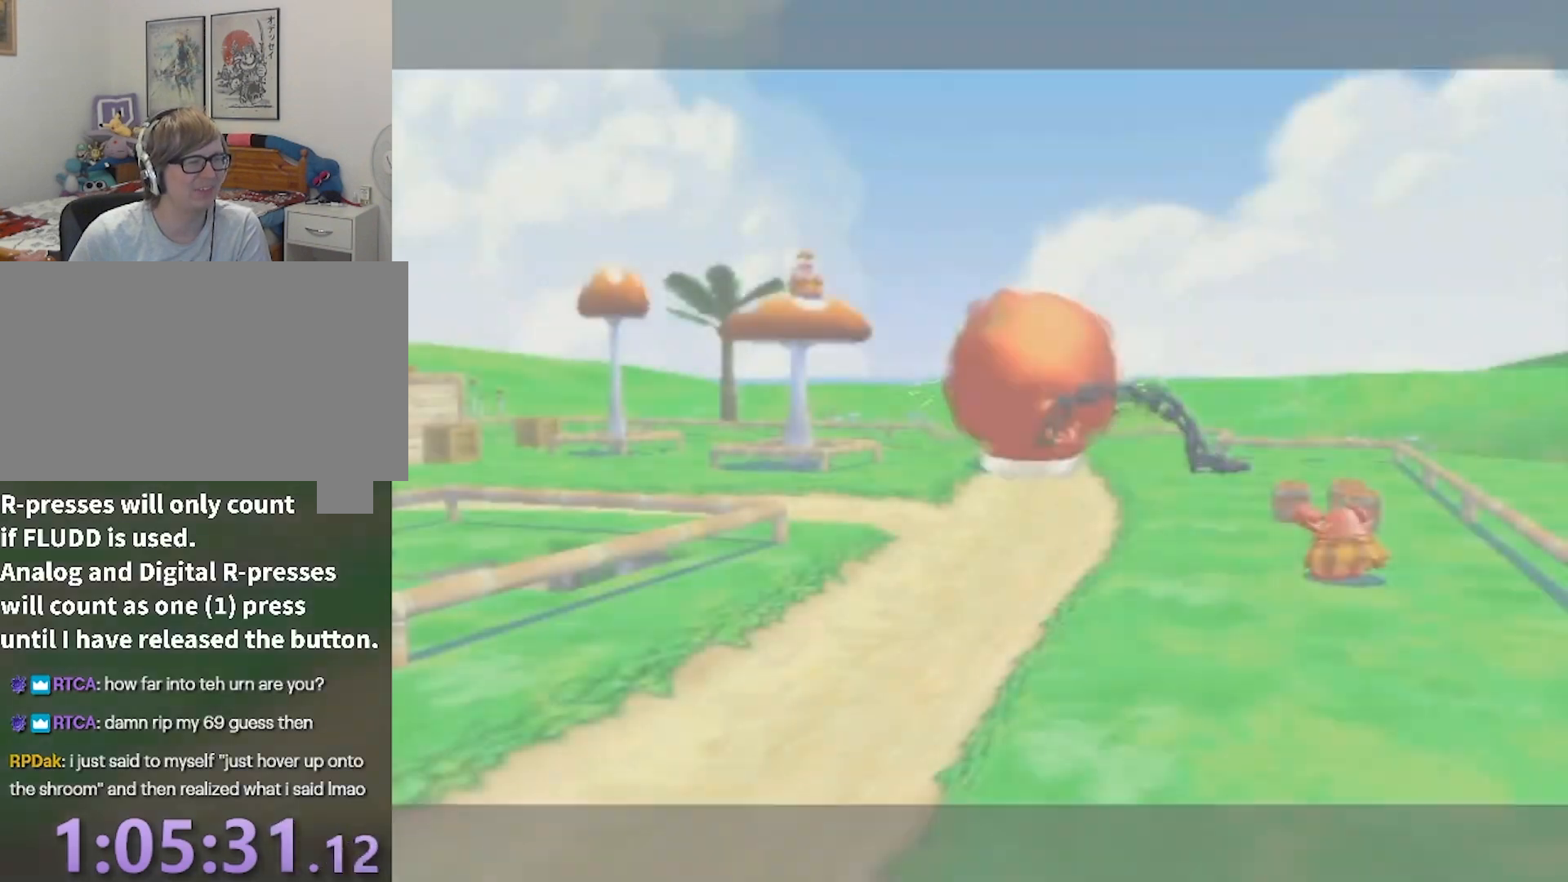
{"buttons": ["A"], "left_stick": "center", "right_stick": "center", "events": [[33, "A", "up"], [100, "A", "down"], [167, "A", "up"], [267, "A", "down"], [300, "A", "up"], [434, "A", "down"]]}
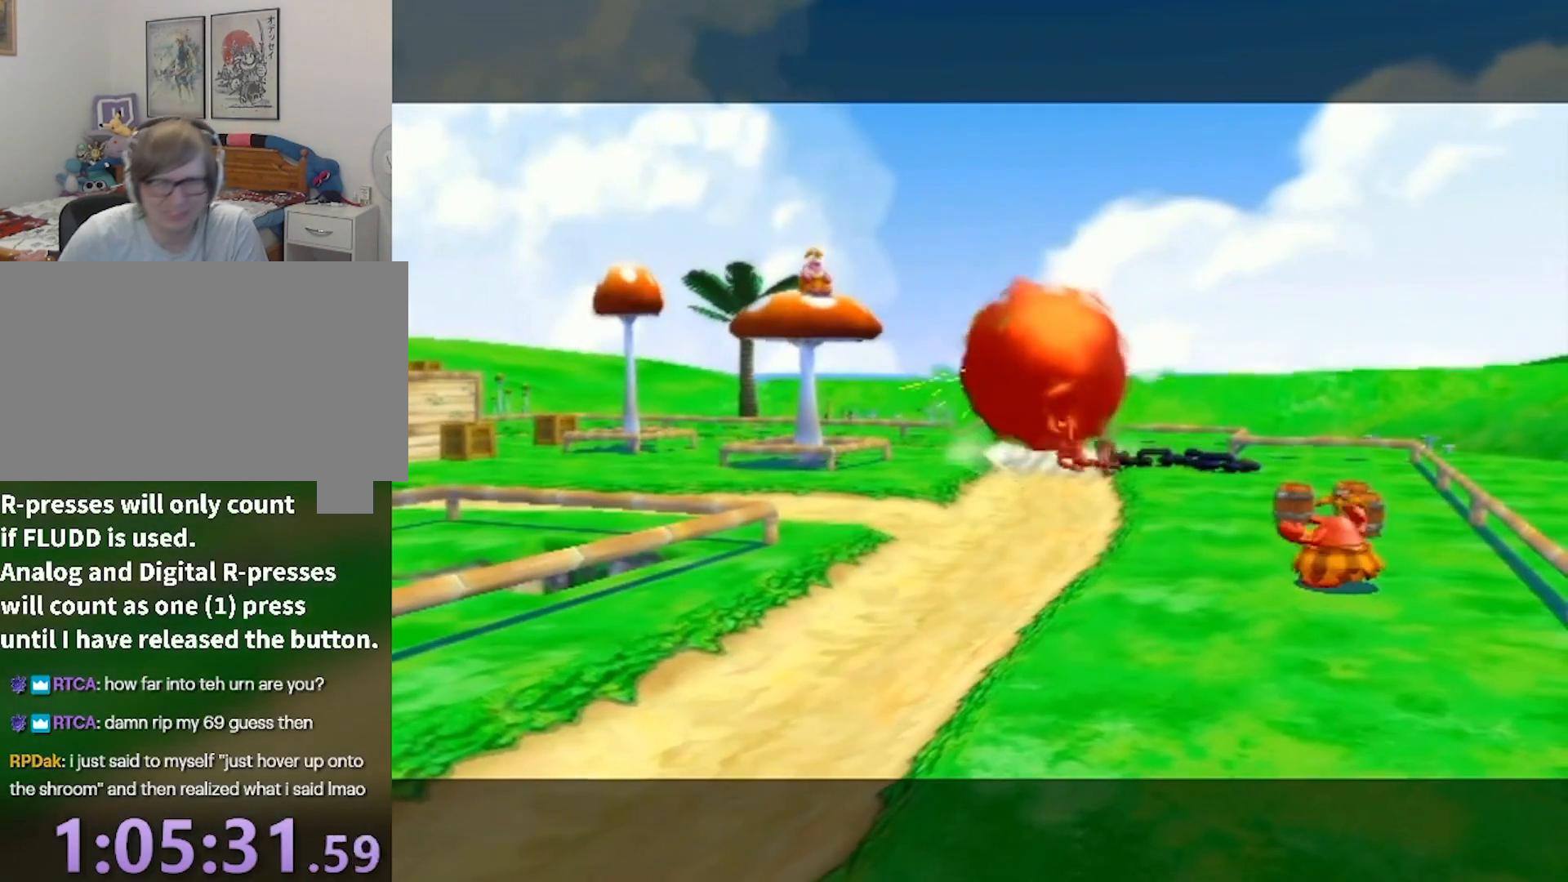
{"buttons": ["A"], "left_stick": "center", "right_stick": "center", "events": [[67, "A", "up"], [100, "A", "down"], [134, "A", "up"], [234, "A", "down"], [267, "A", "up"], [334, "A", "down"], [367, "A", "up"], [434, "A", "down"], [467, "A", "up"], [501, "A", "down"]]}
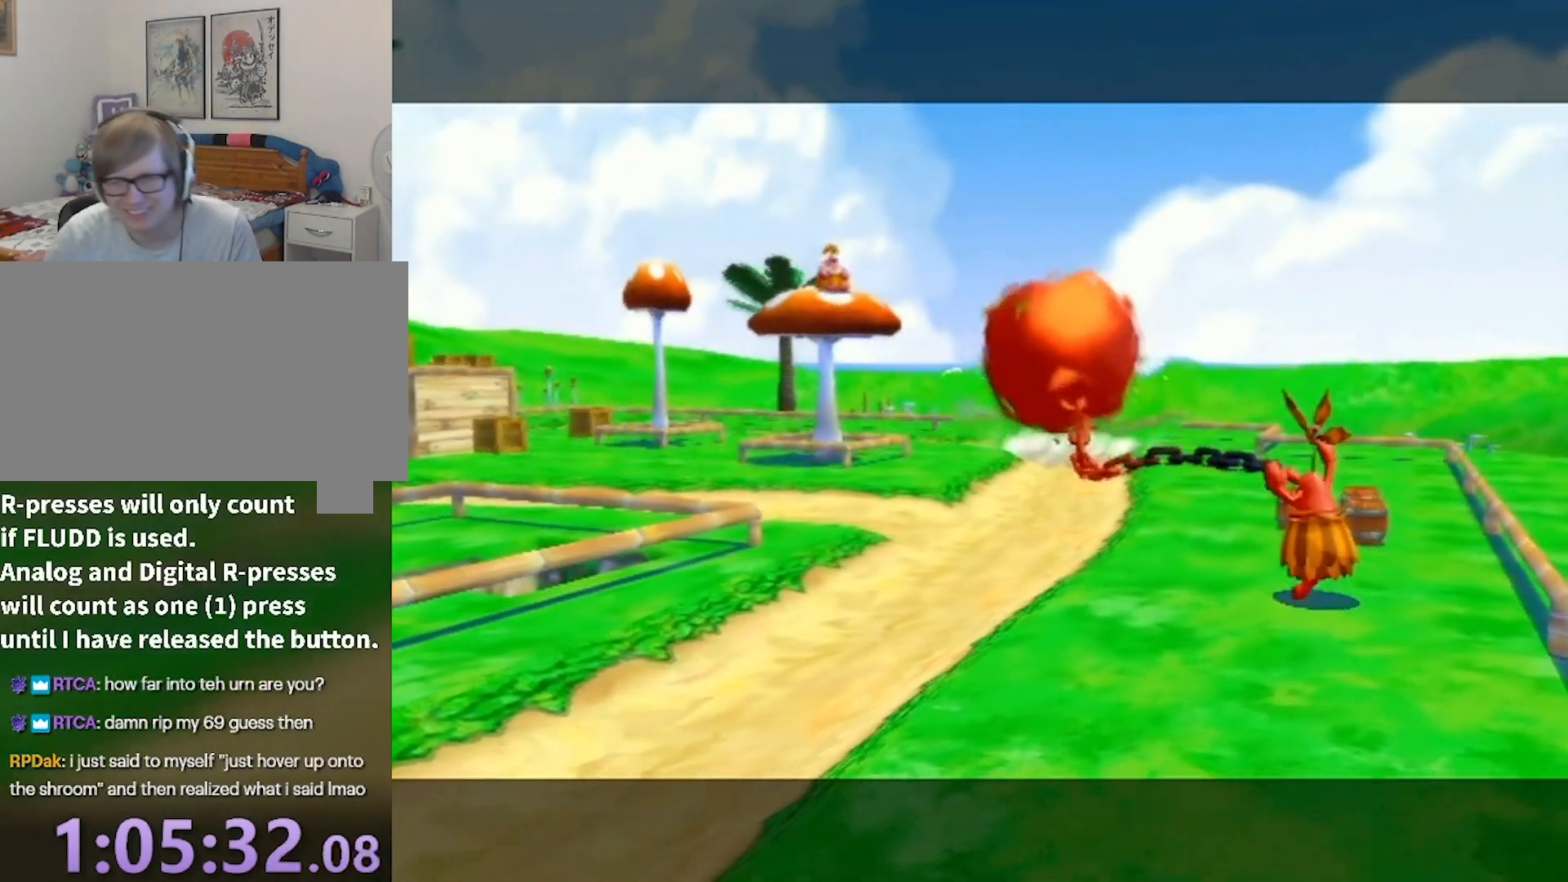
{"buttons": [], "left_stick": "center", "right_stick": "center", "events": [[67, "A", "up"], [133, "A", "down"], [167, "A", "up"], [233, "A", "down"], [367, "A", "up"], [434, "A", "down"], [467, "A", "up"]]}
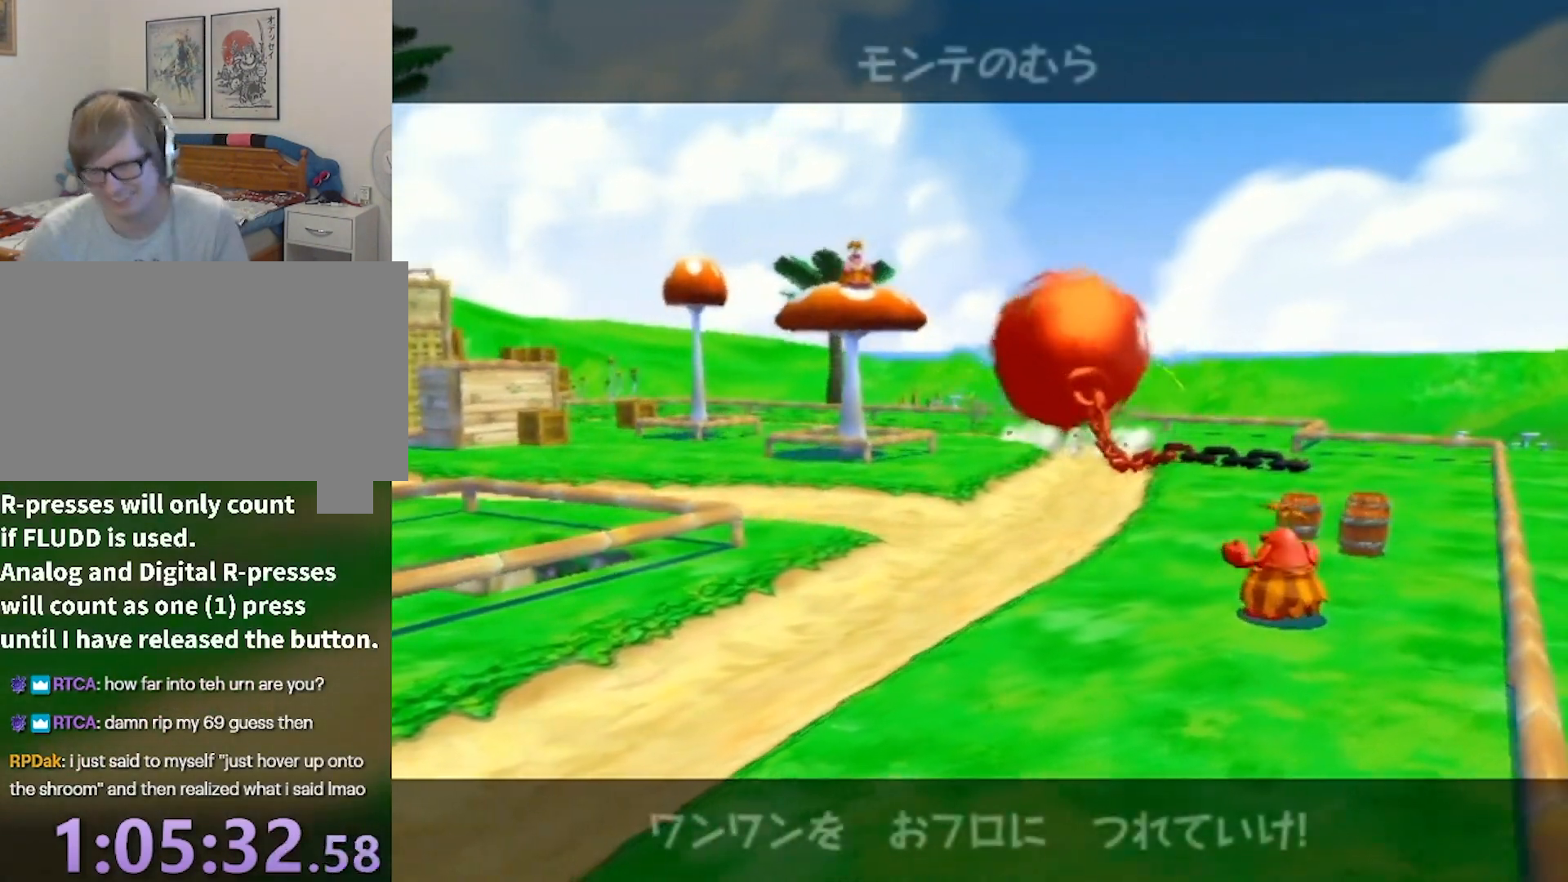
{"buttons": [], "left_stick": "center", "right_stick": "center", "events": [[34, "A", "down"], [67, "A", "up"], [134, "A", "down"], [167, "A", "up"], [234, "A", "down"], [301, "A", "up"], [334, "A", "down"], [367, "A", "up"], [434, "A", "down"], [467, "A", "up"]]}
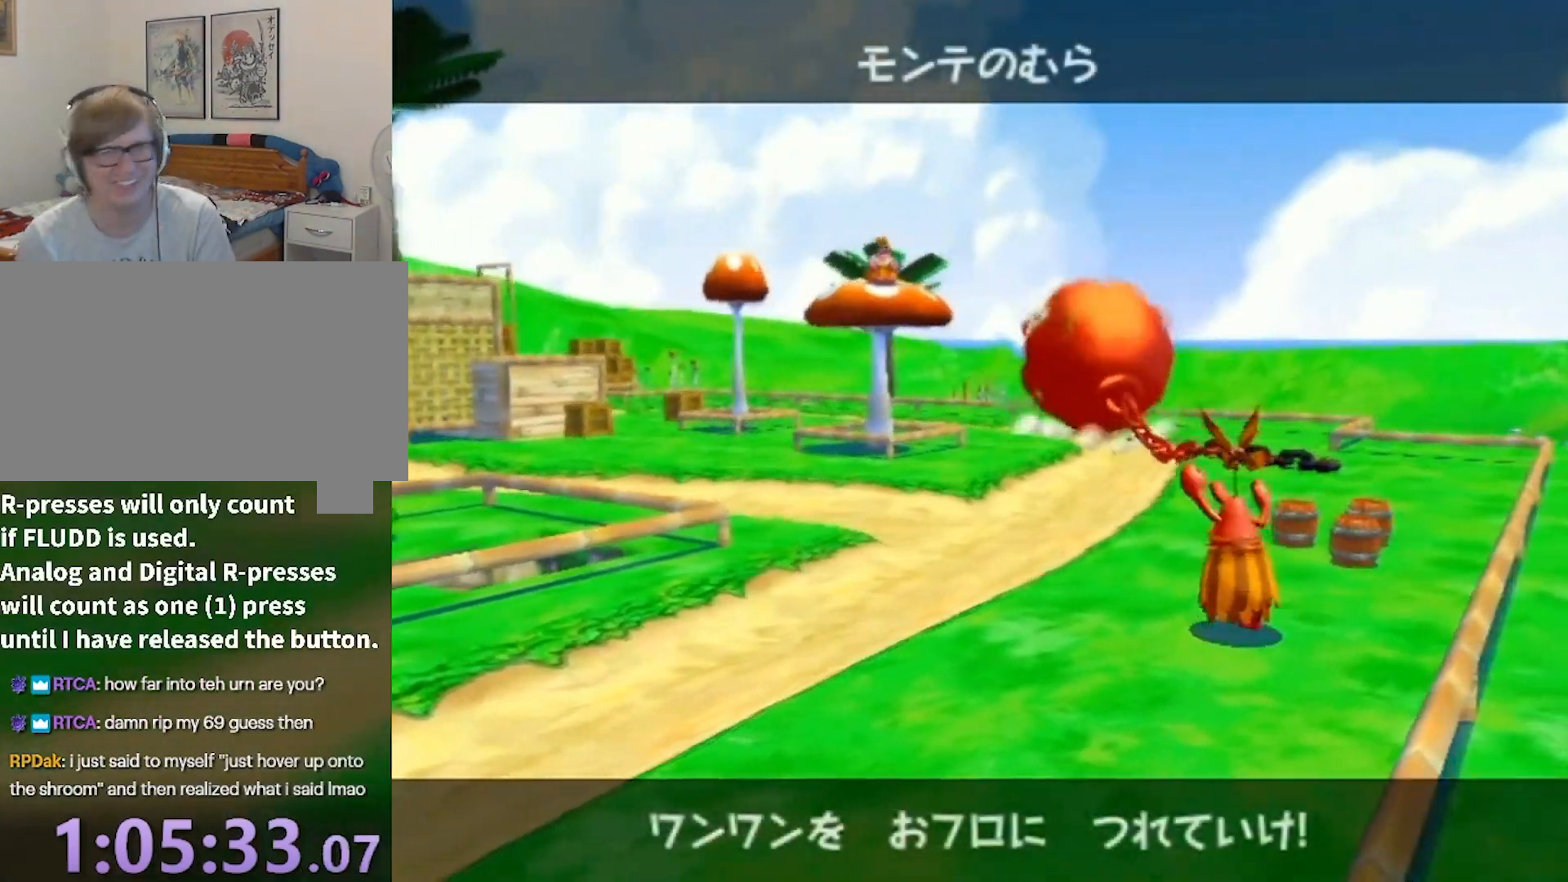
{"buttons": [], "left_stick": "up", "right_stick": "center", "events": [[33, "A", "down"], [66, "A", "up"], [66, "left_stick", "up"]]}
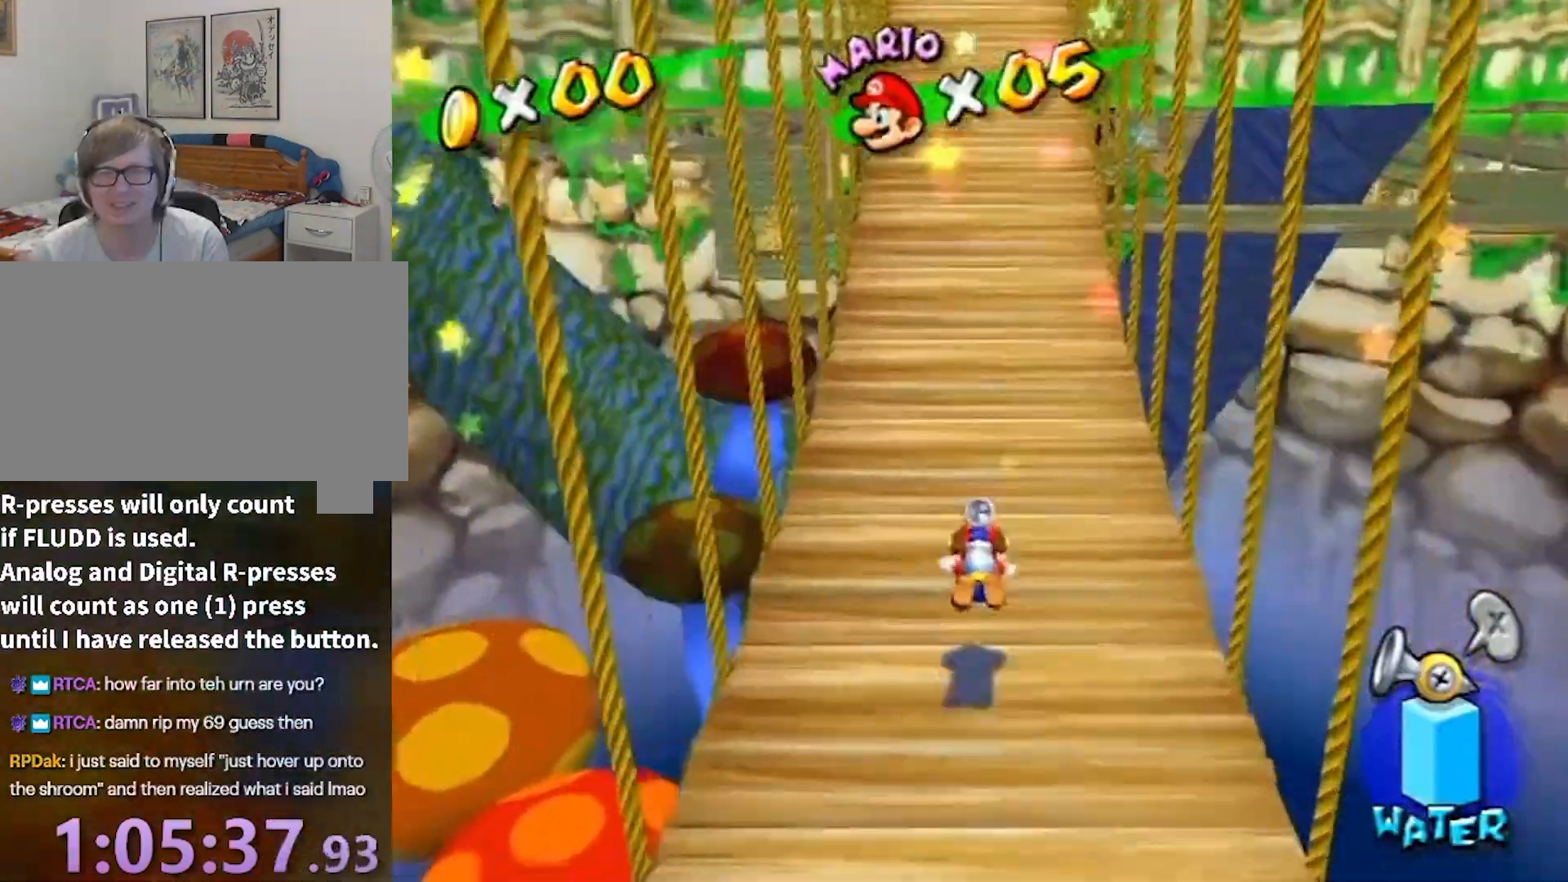
{"buttons": [], "left_stick": "up", "right_stick": "center", "events": [[167, "A", "down"], [200, "left_stick", "up-right"], [434, "A", "up"], [467, "left_stick", "up"]]}